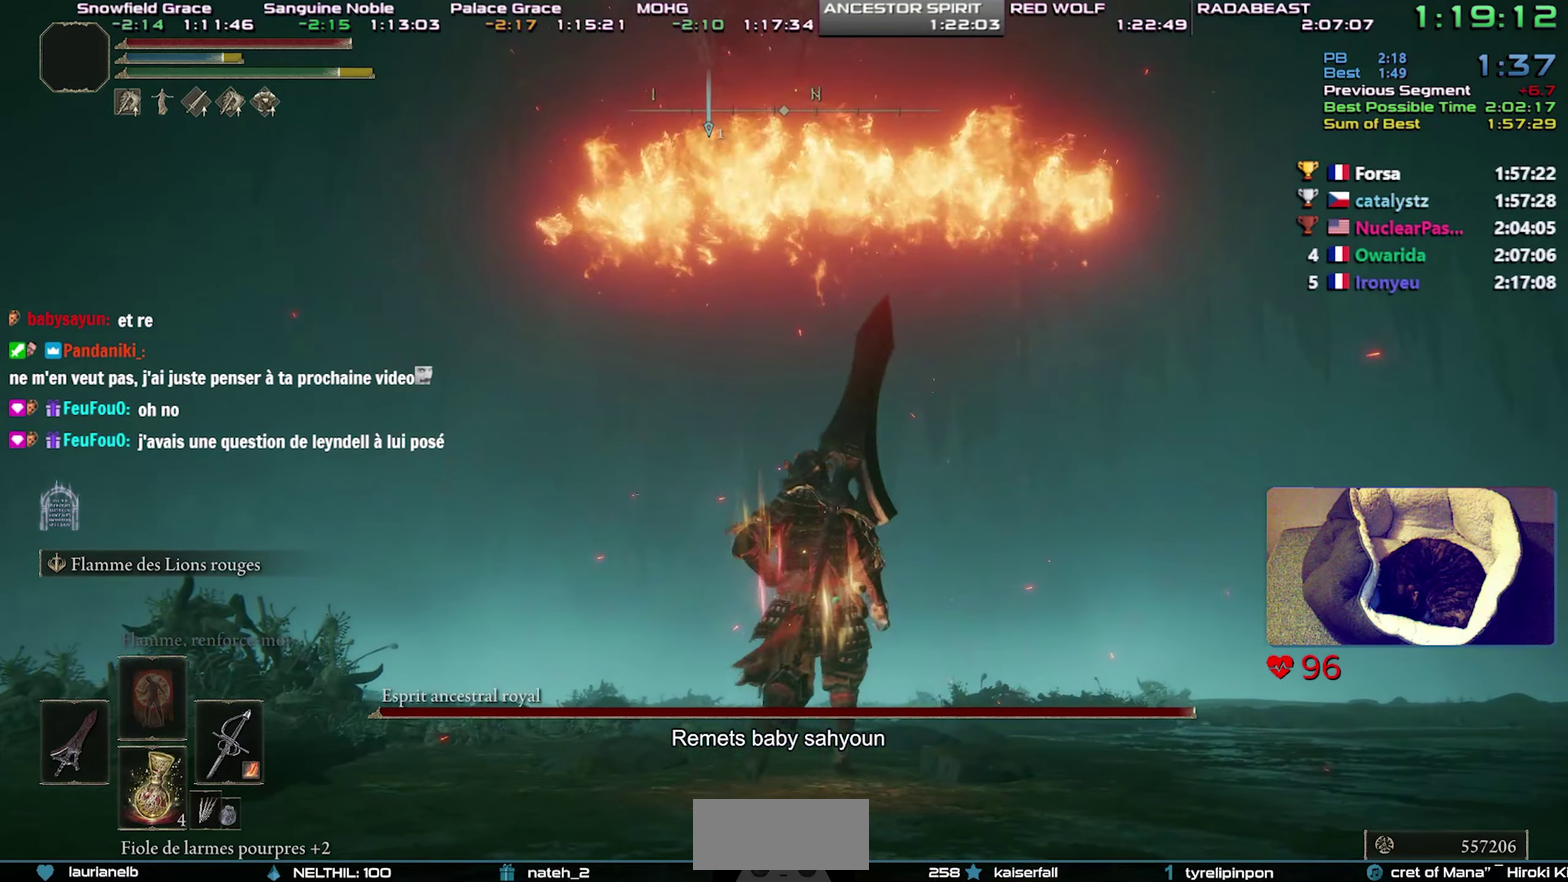
Gameplay with a controller (PlayStation layout); each line is a JSON object with the inputs held at the frame after it. "events" lists button and stick changes between this image and that frame as [ms after this image, input, new state], when the widget could be followed in between. Not read: L3 R3.
{"buttons": ["L2"], "events": [[17, "CIRCLE", "up"], [67, "CIRCLE", "down"], [183, "CIRCLE", "up"], [417, "L2", "down"]]}
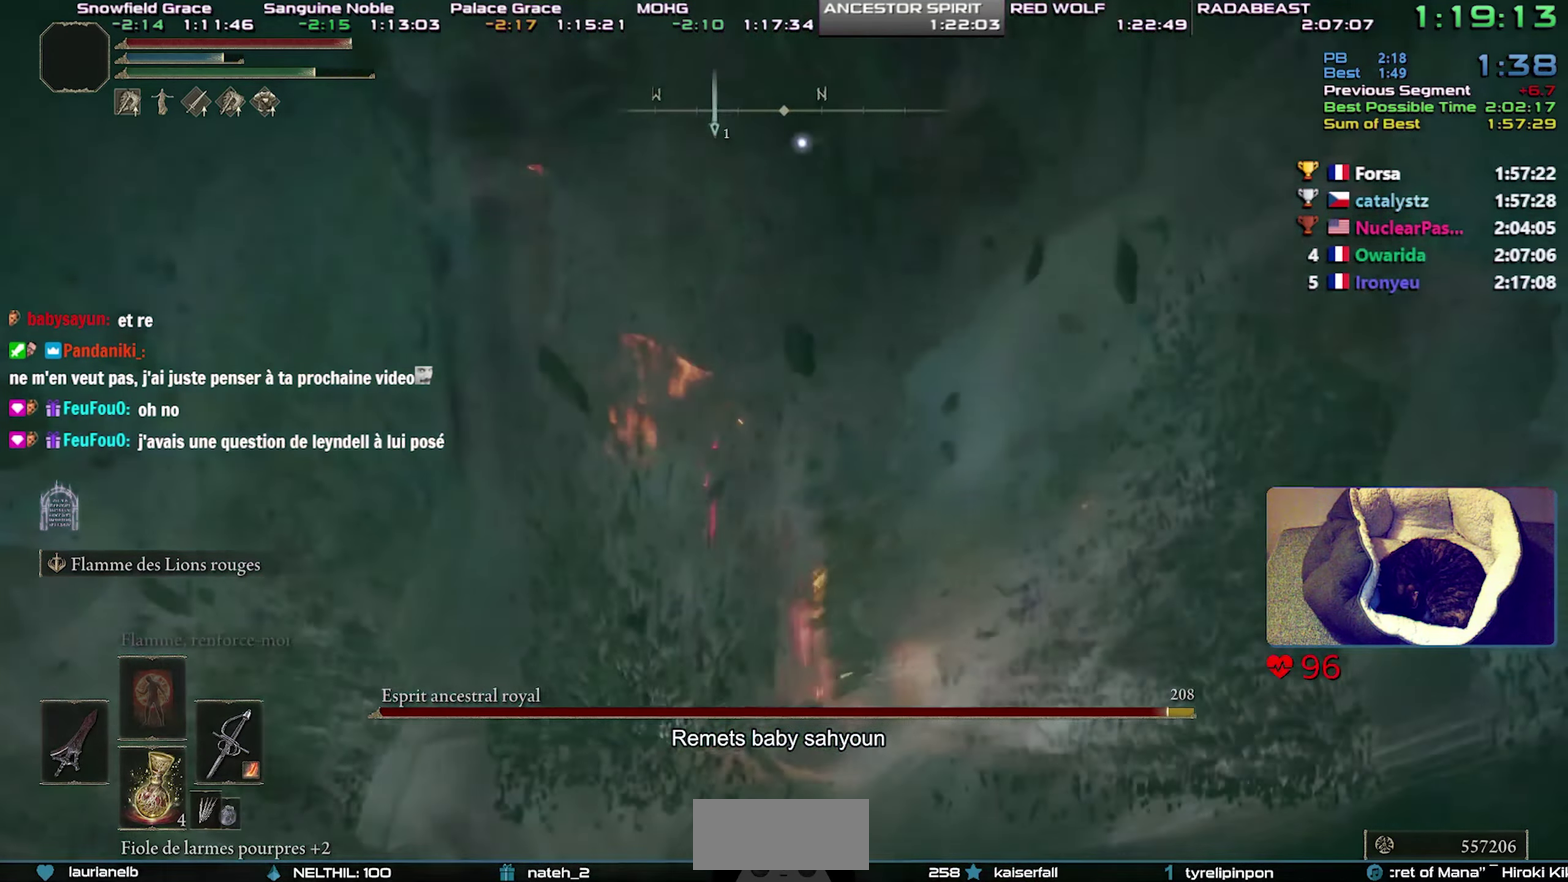
{"buttons": [], "events": [[17, "L2", "up"], [67, "L2", "down"], [167, "L2", "up"], [233, "L2", "down"], [500, "L2", "up"]]}
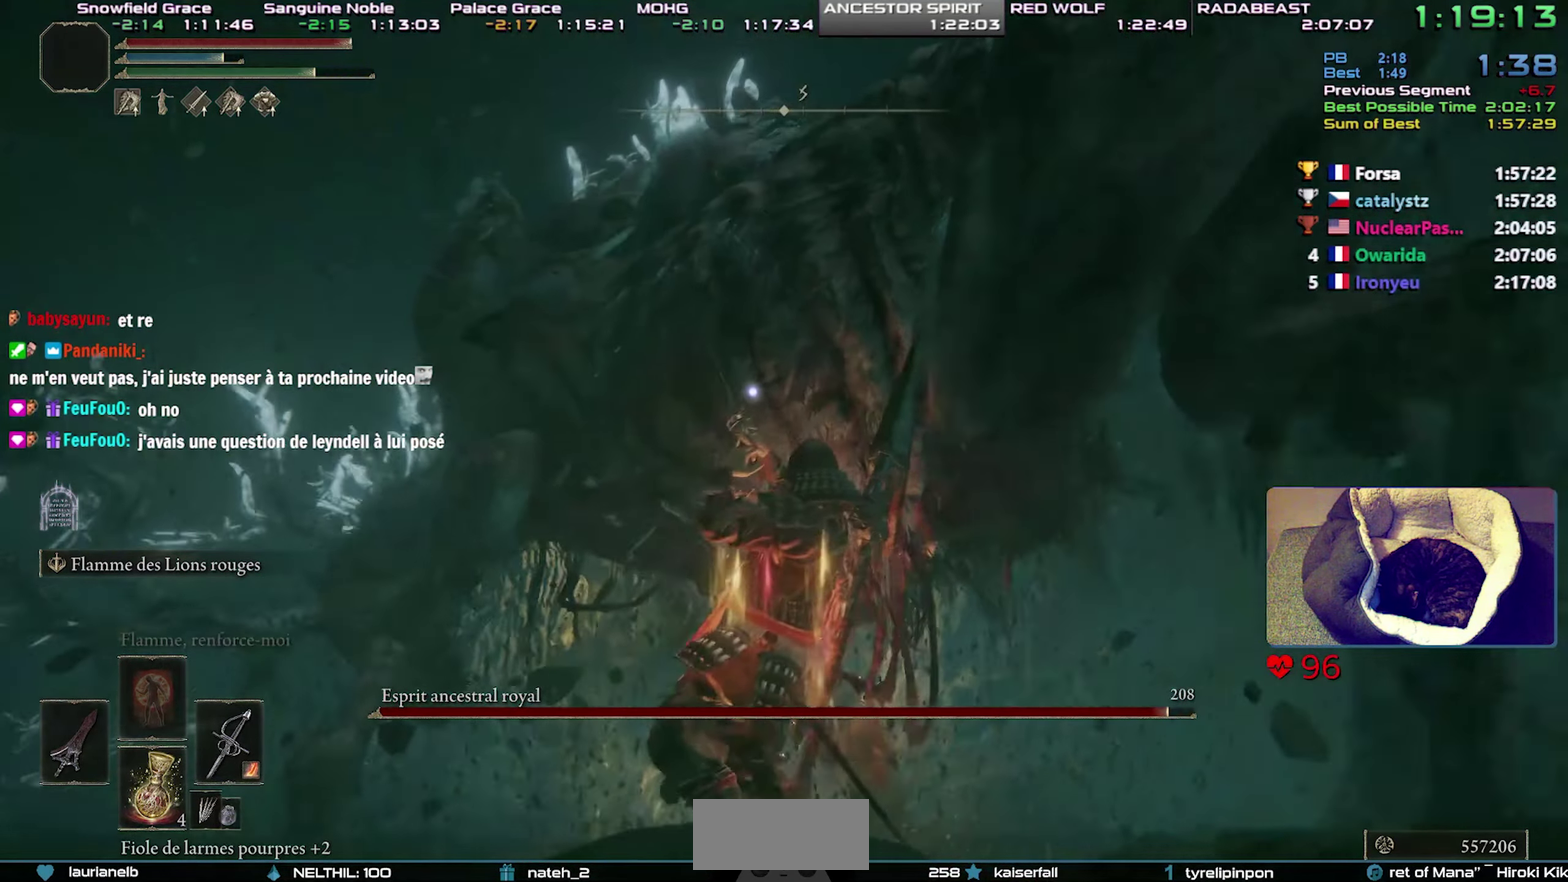
{"buttons": [], "events": []}
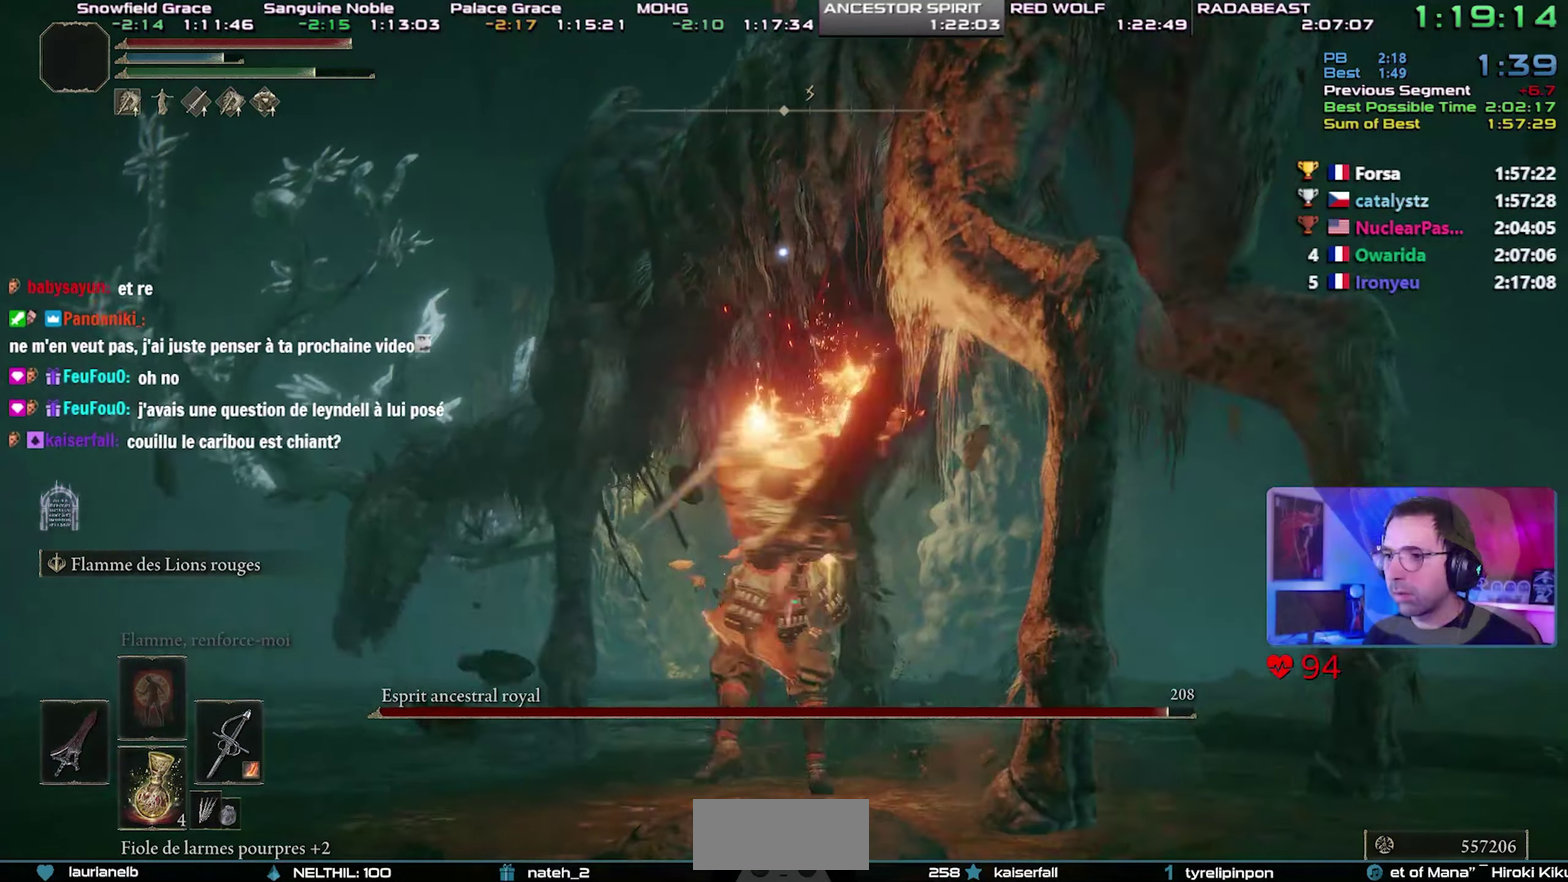
{"buttons": [], "events": []}
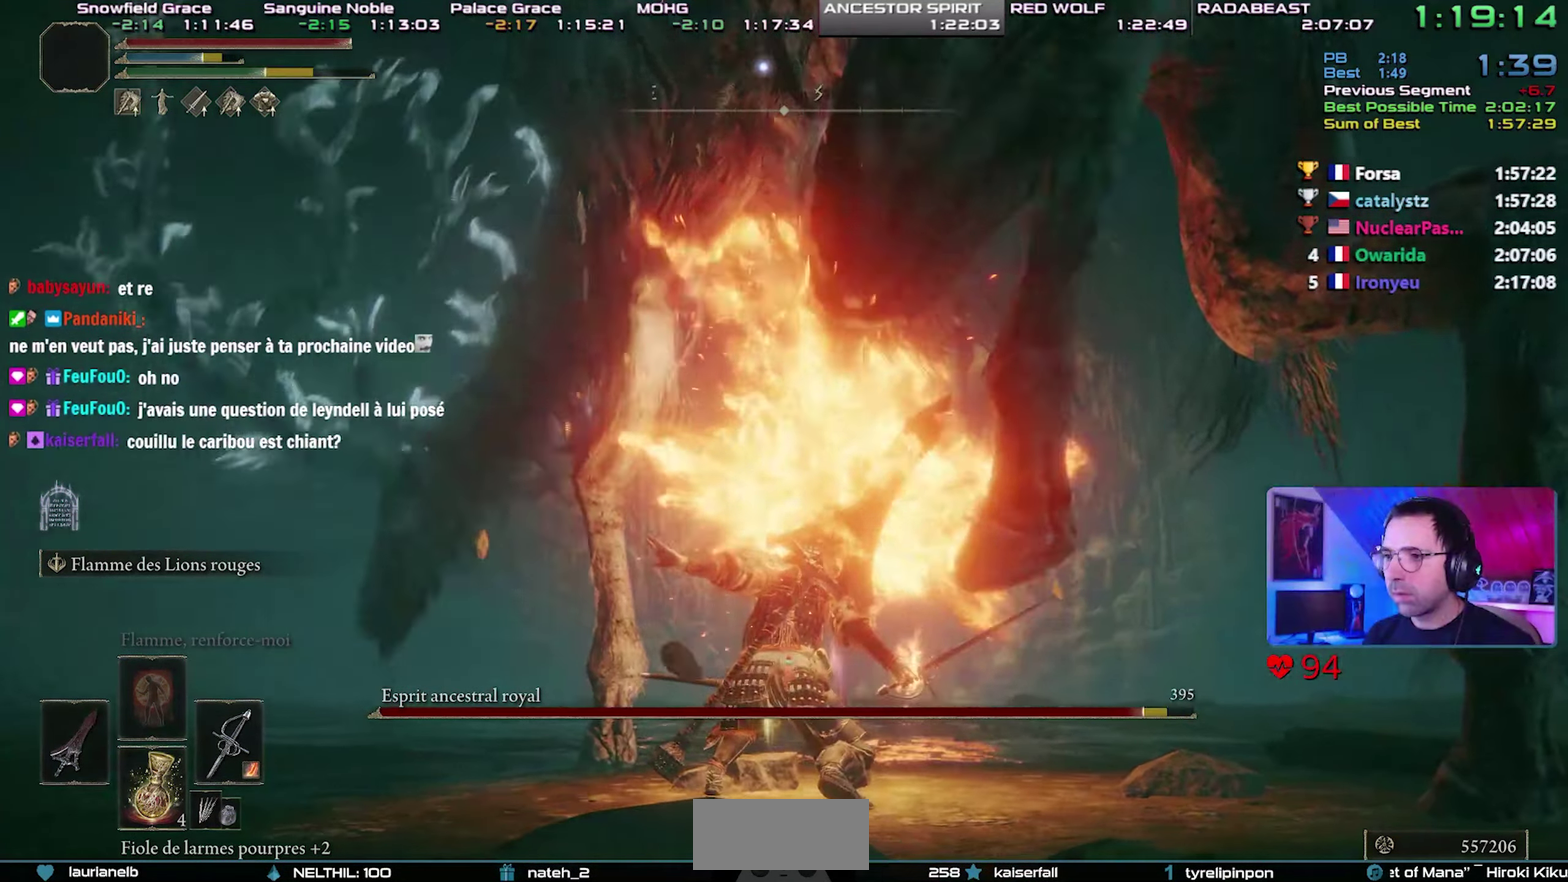
{"buttons": [], "events": []}
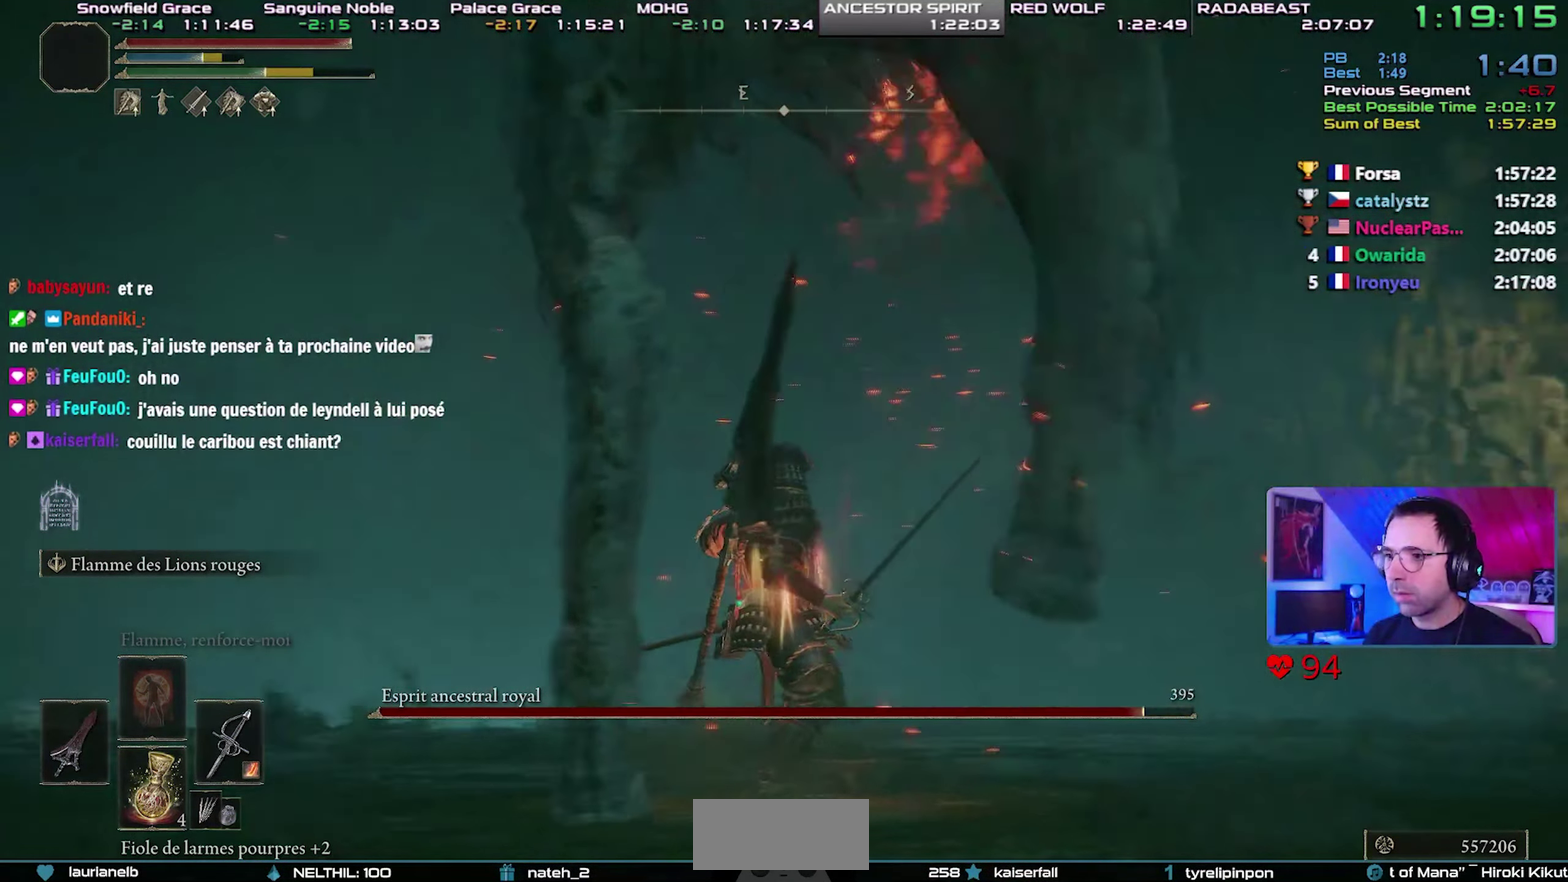
{"buttons": [], "events": [[133, "CIRCLE", "down"], [267, "CIRCLE", "up"]]}
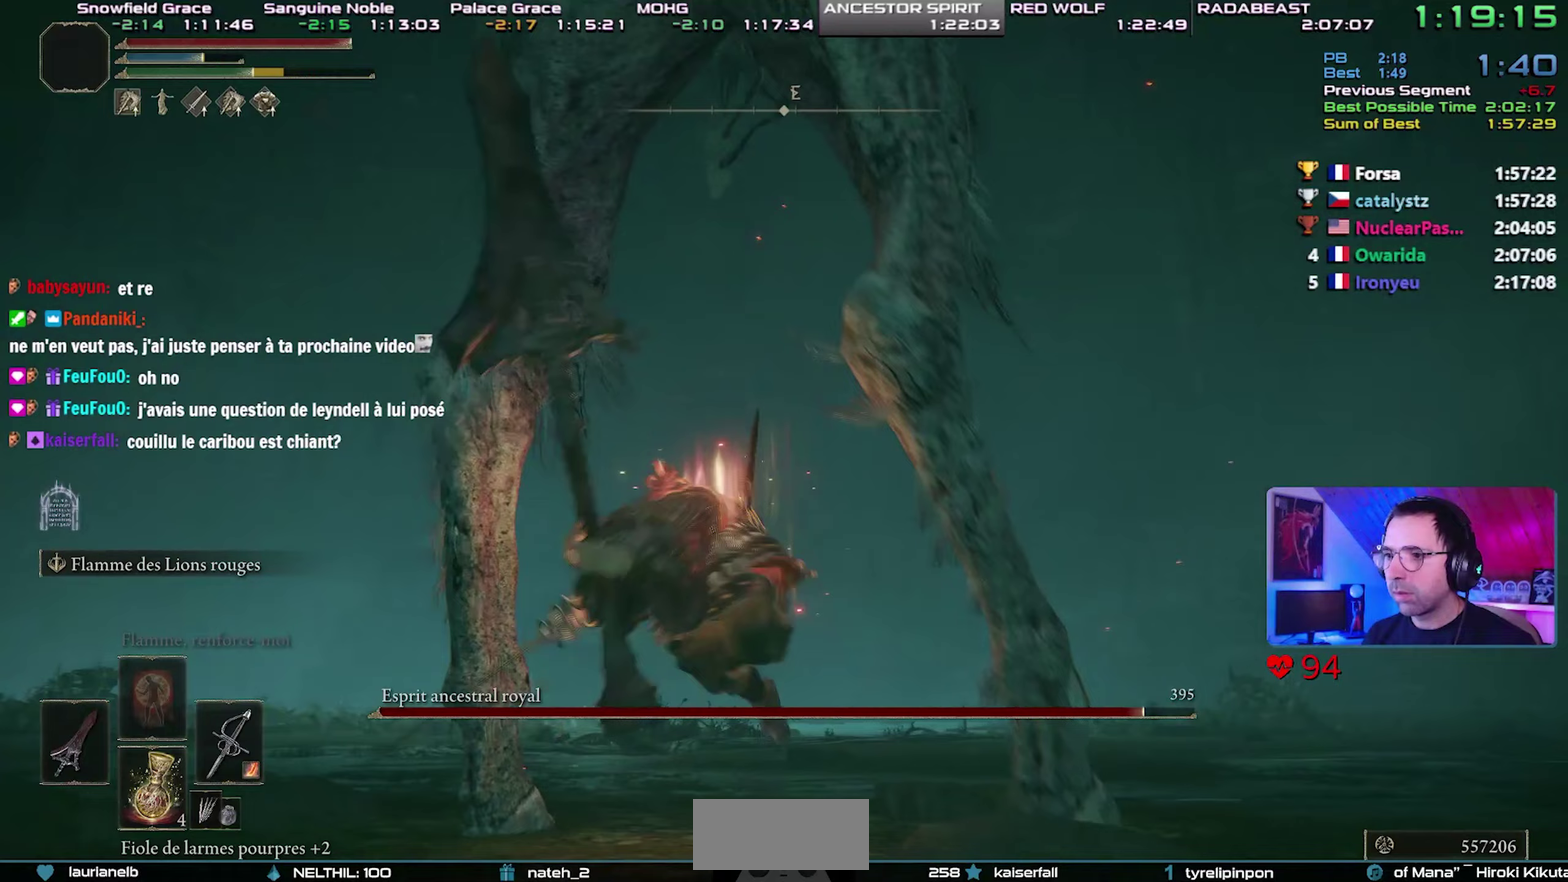
{"buttons": [], "events": []}
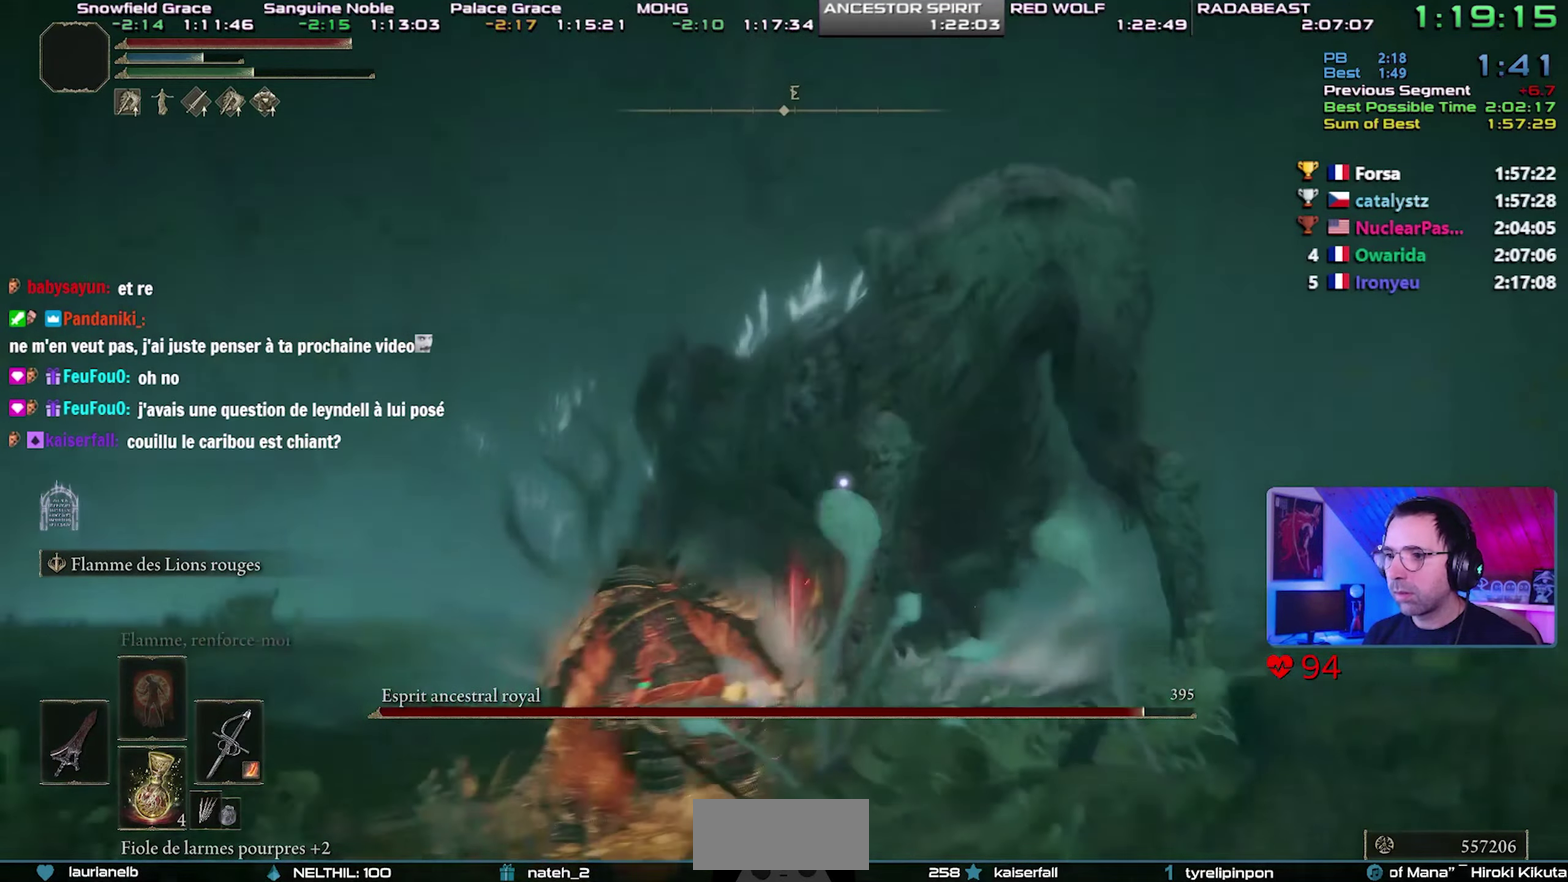
{"buttons": [], "events": [[283, "L2", "down"], [467, "L2", "up"]]}
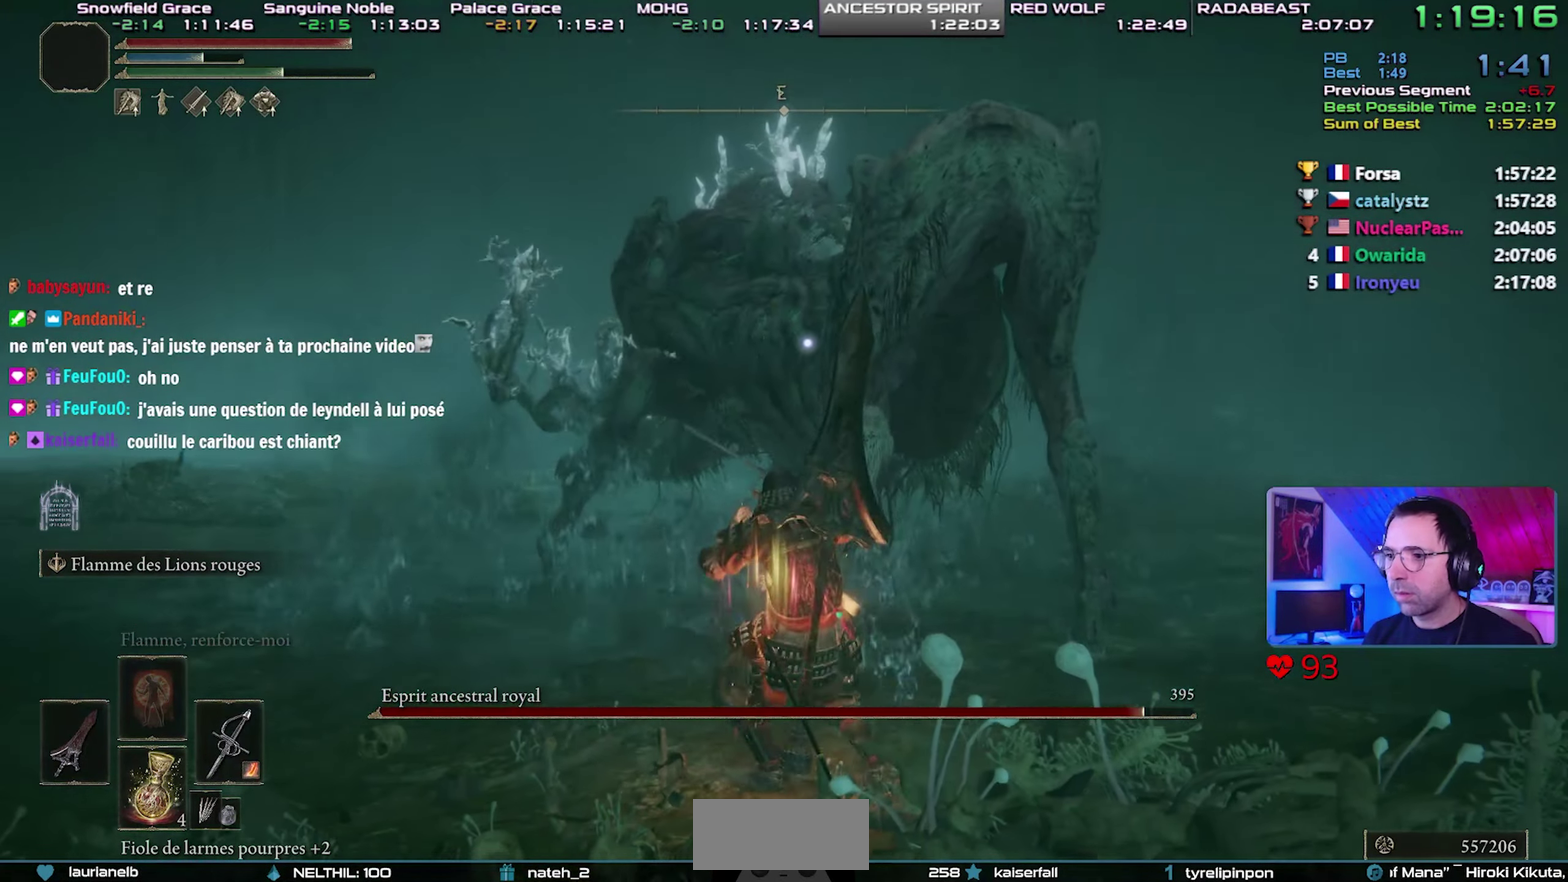
{"buttons": [], "events": []}
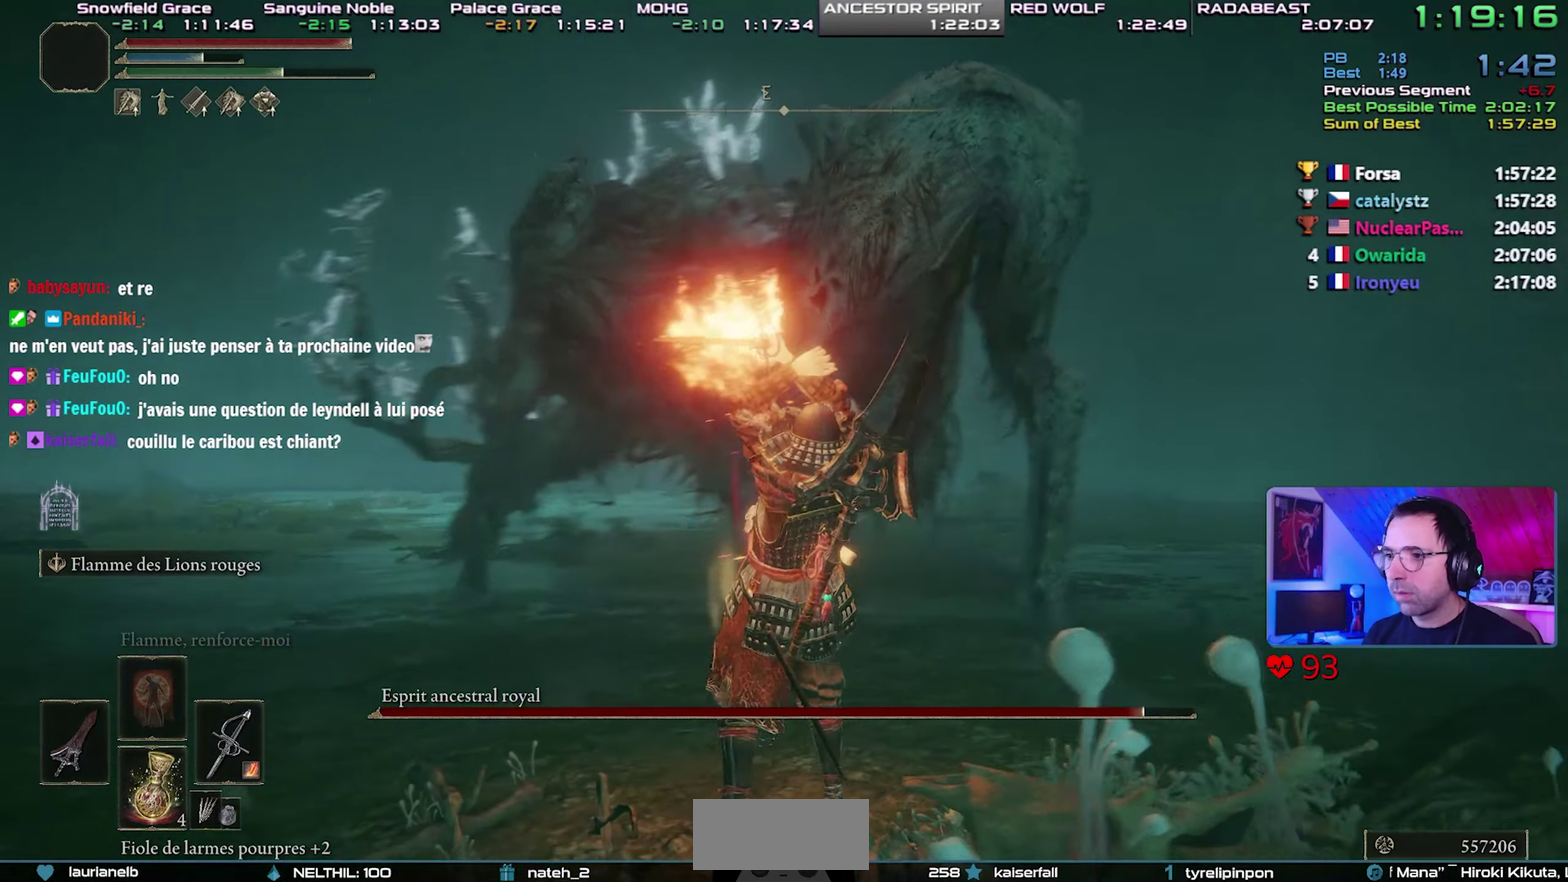
{"buttons": ["CIRCLE"], "events": [[350, "CIRCLE", "down"]]}
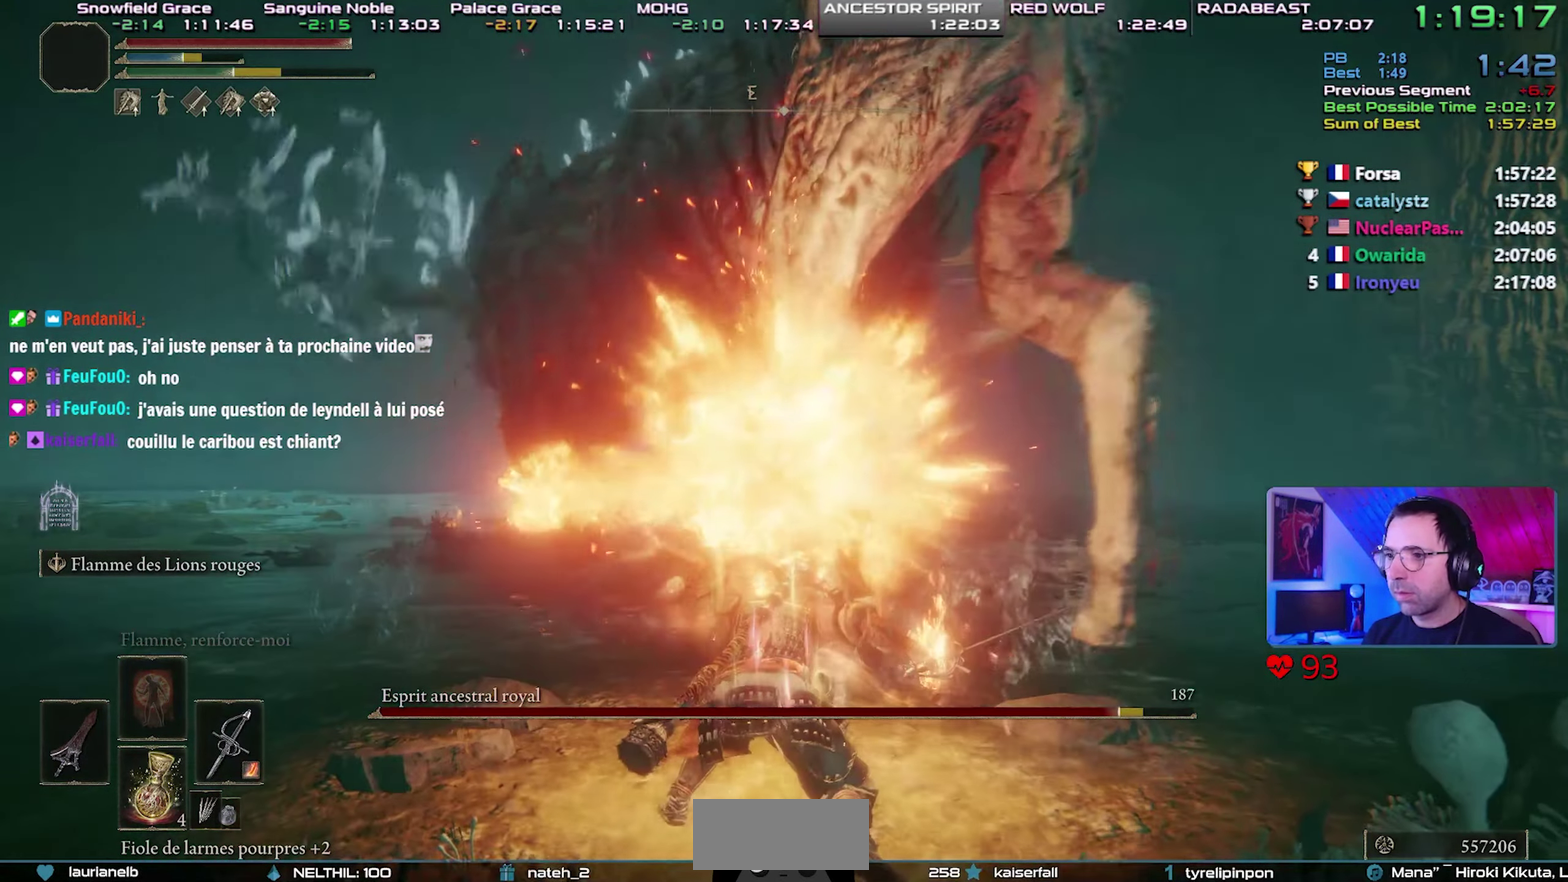
{"buttons": ["CIRCLE", "TRIANGLE", "L1"], "events": [[200, "TRIANGLE", "down"], [350, "L1", "down"]]}
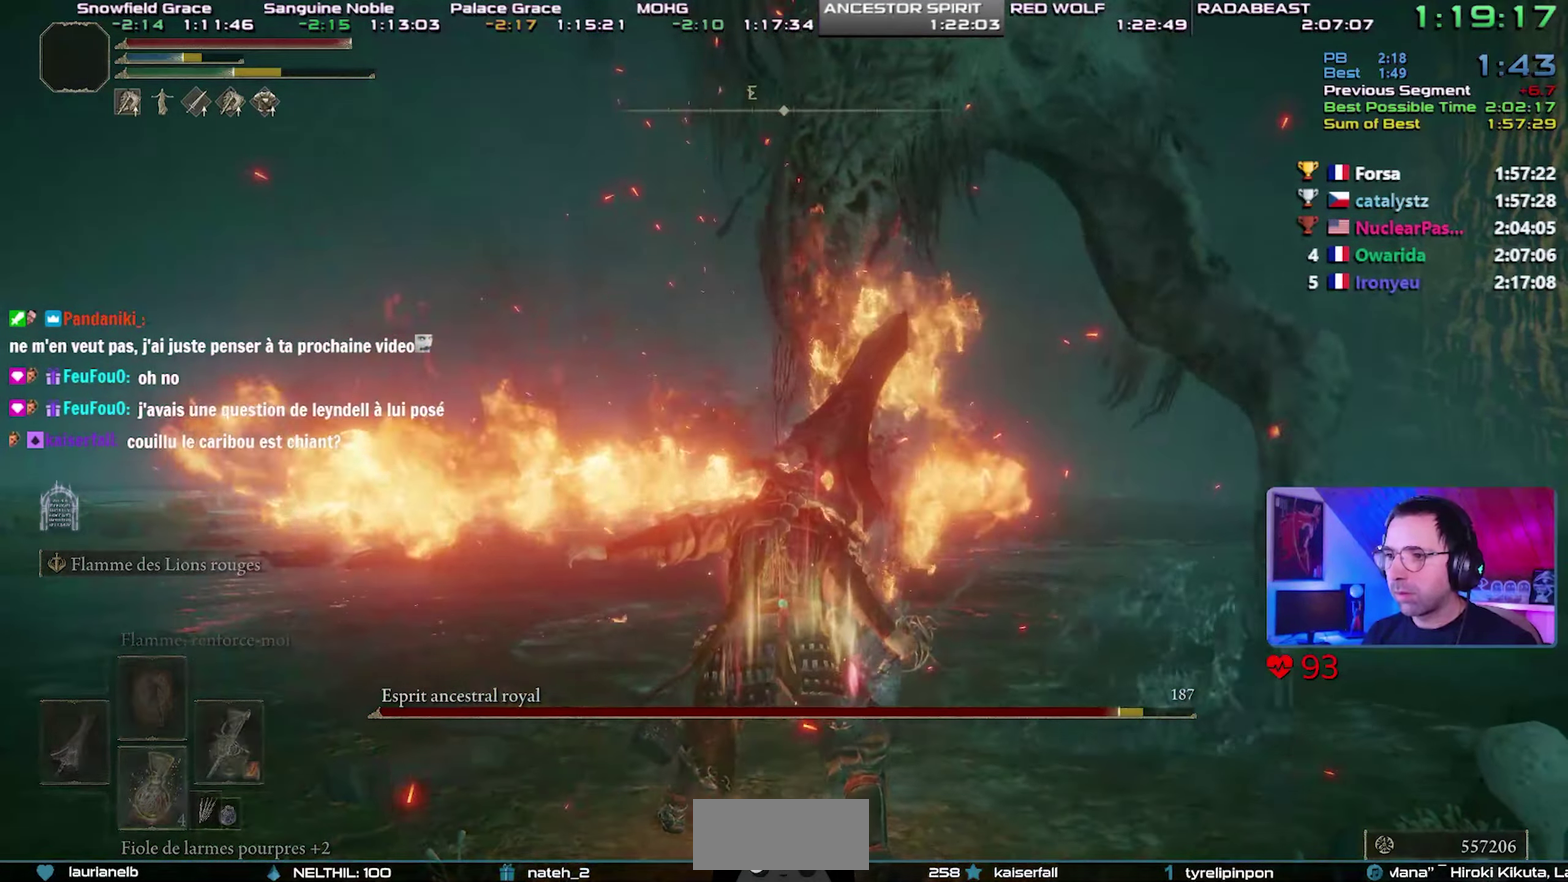
{"buttons": ["CIRCLE"], "events": [[33, "L1", "up"], [283, "TRIANGLE", "up"]]}
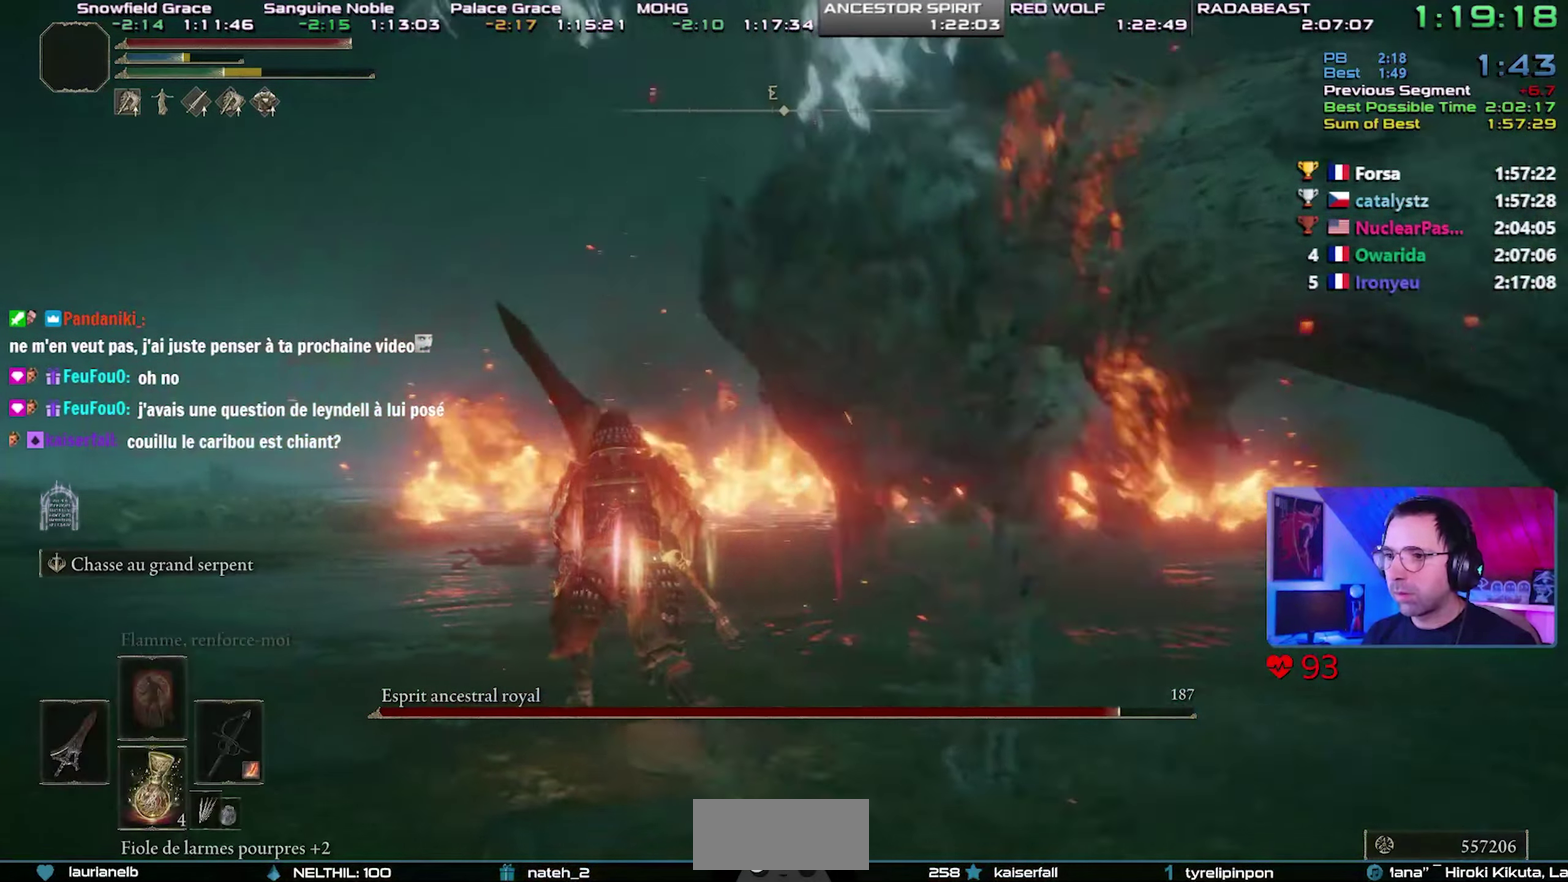
{"buttons": ["CIRCLE"], "events": []}
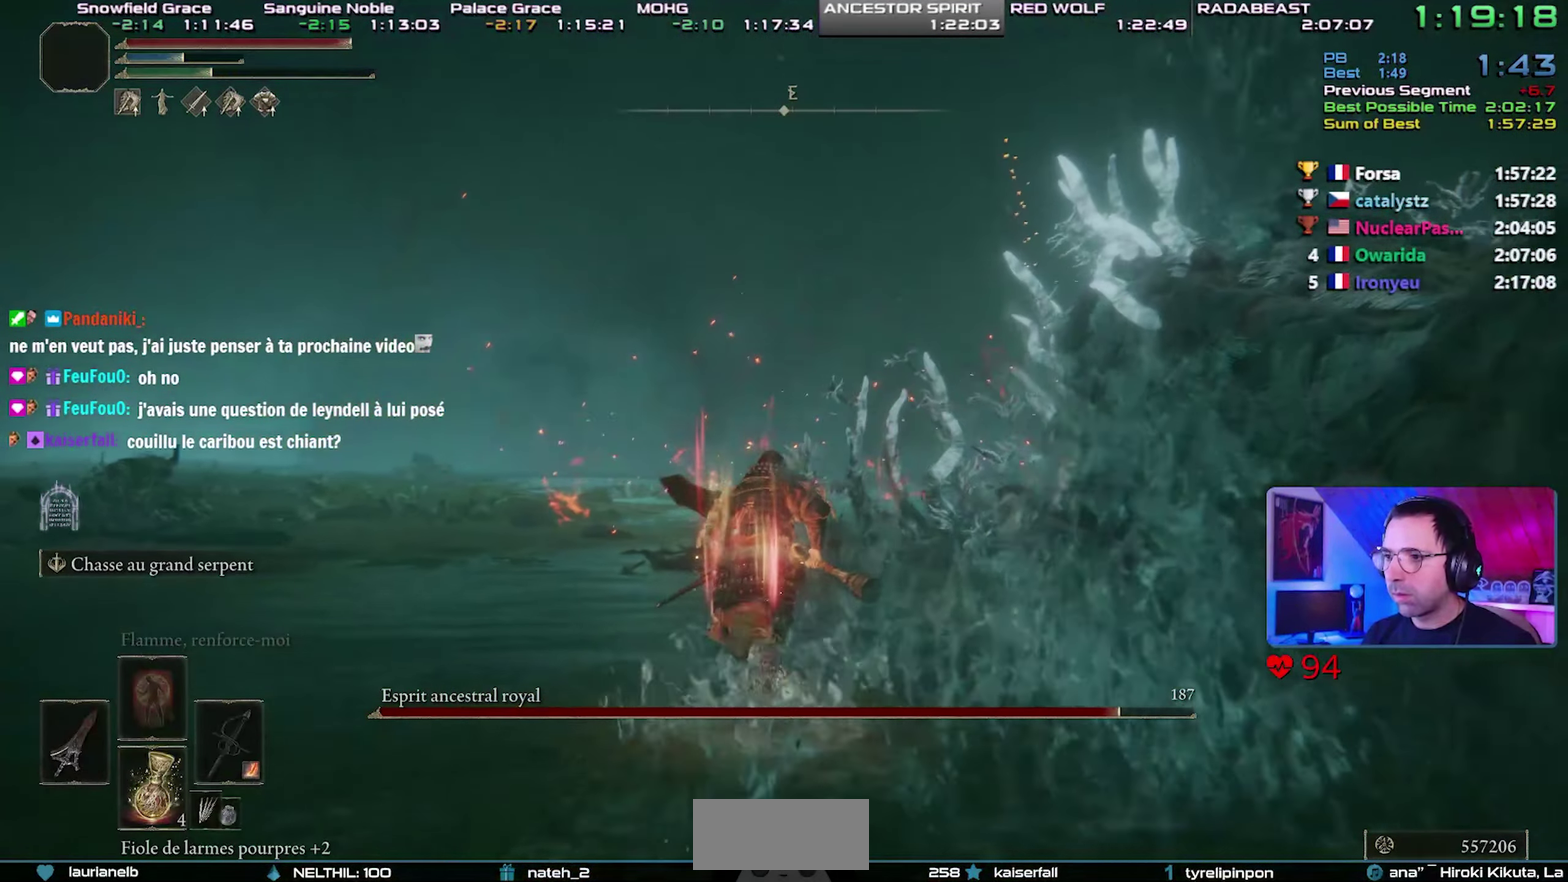
{"buttons": [], "events": [[150, "CIRCLE", "up"]]}
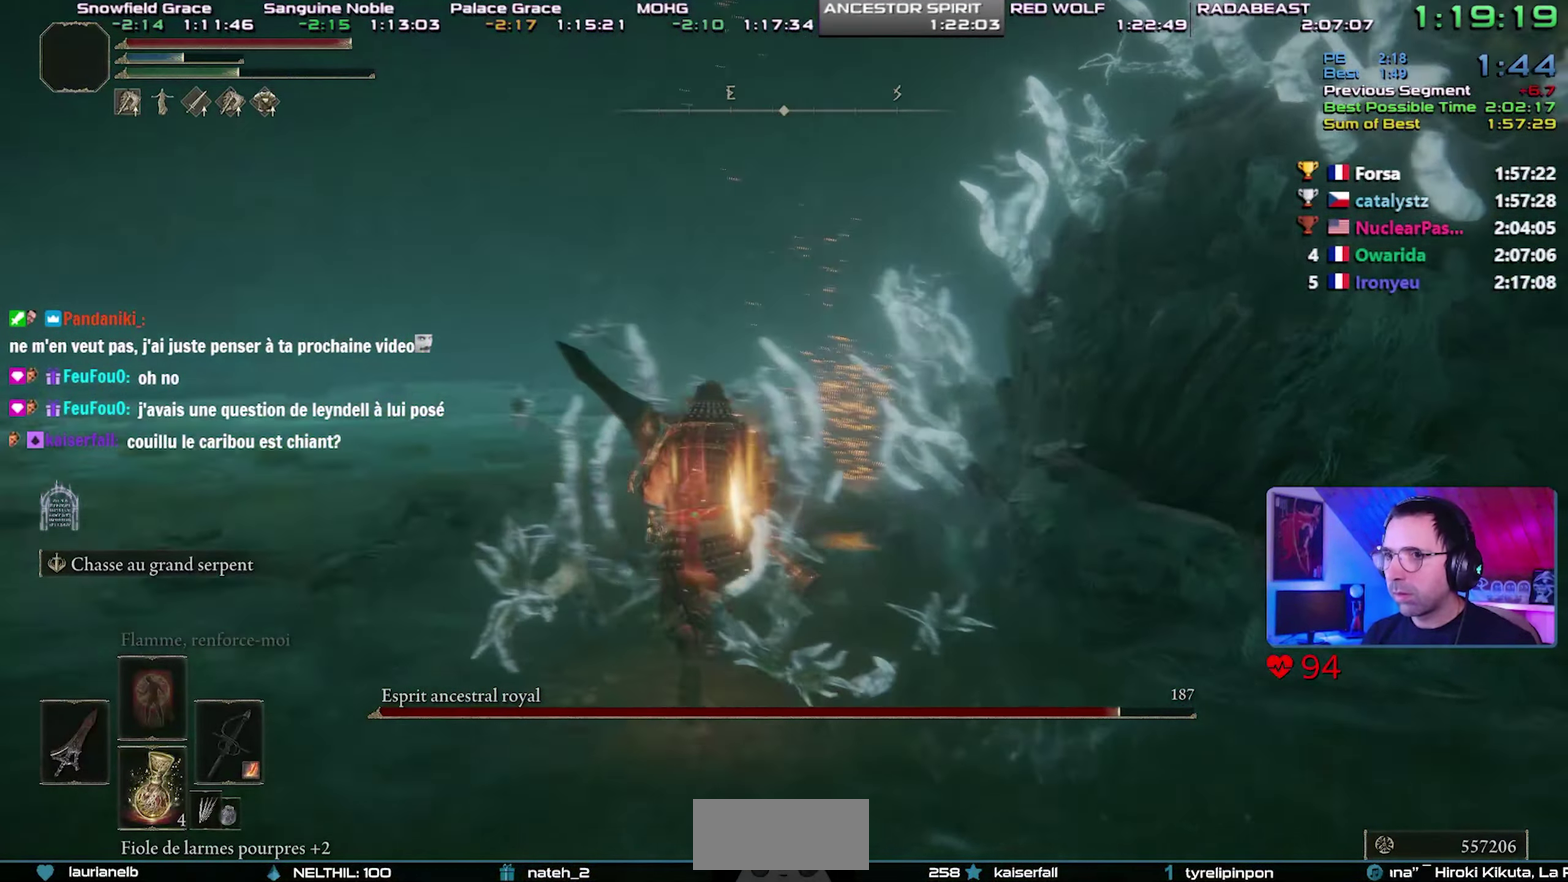
{"buttons": ["R2"], "events": [[317, "R2", "down"]]}
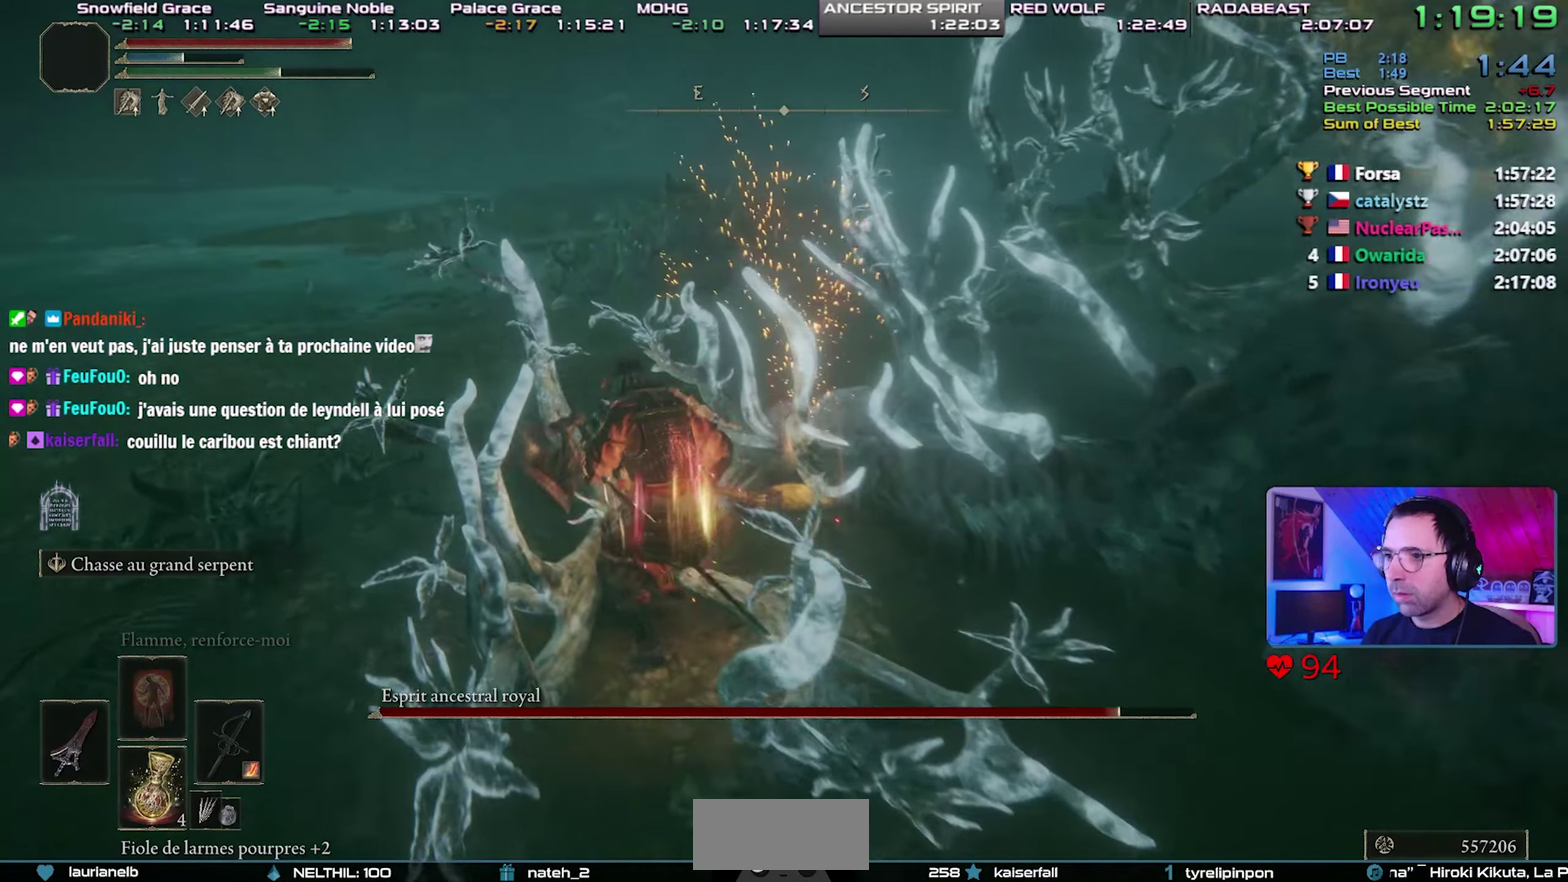
{"buttons": ["R2"], "events": []}
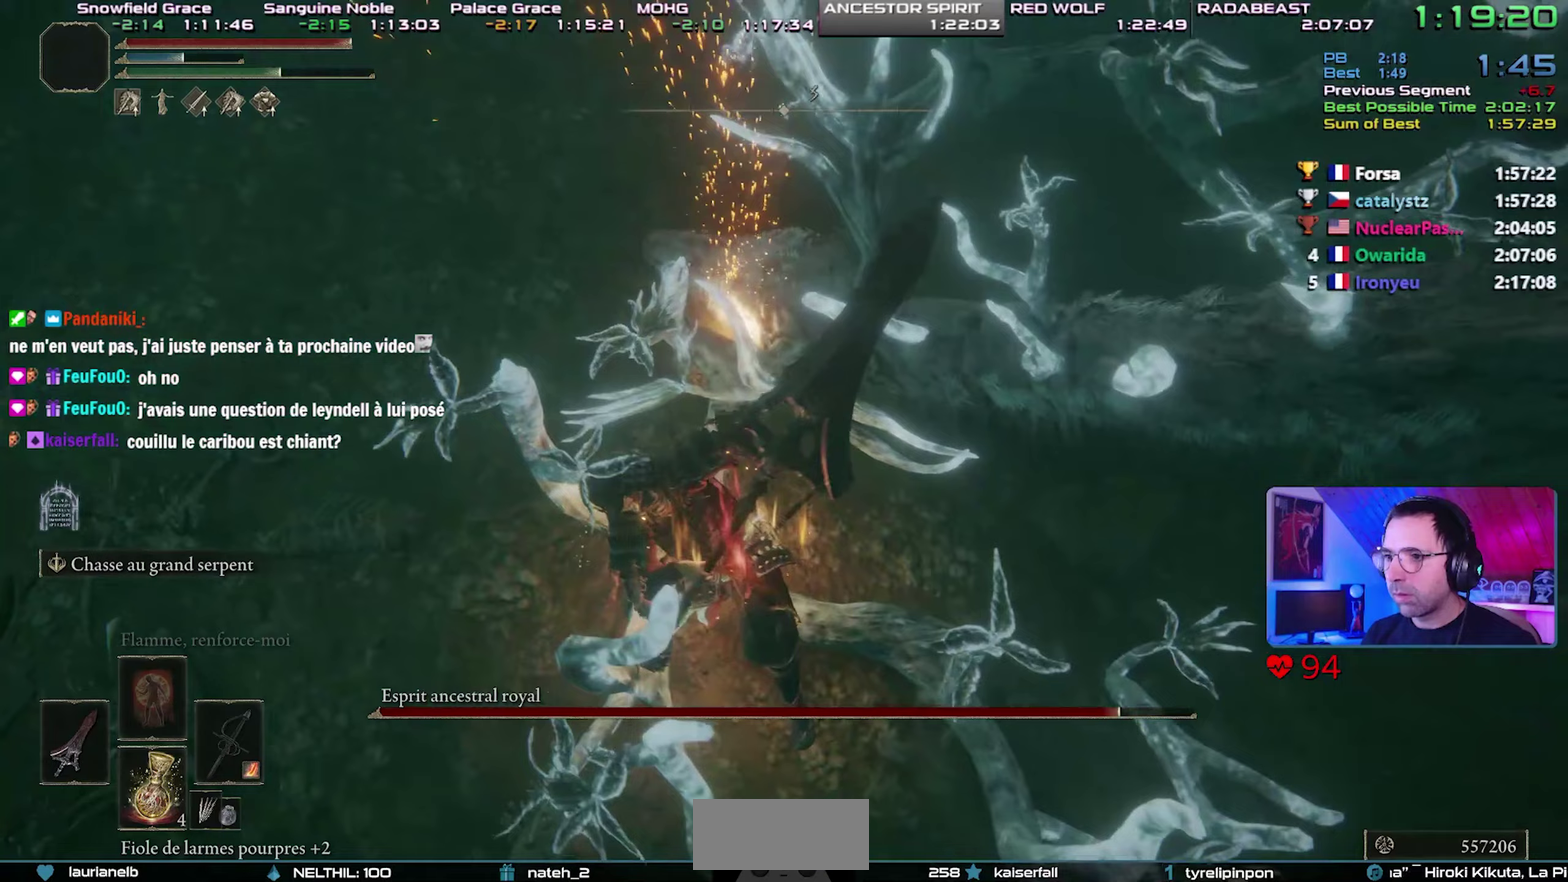
{"buttons": ["R2"], "events": []}
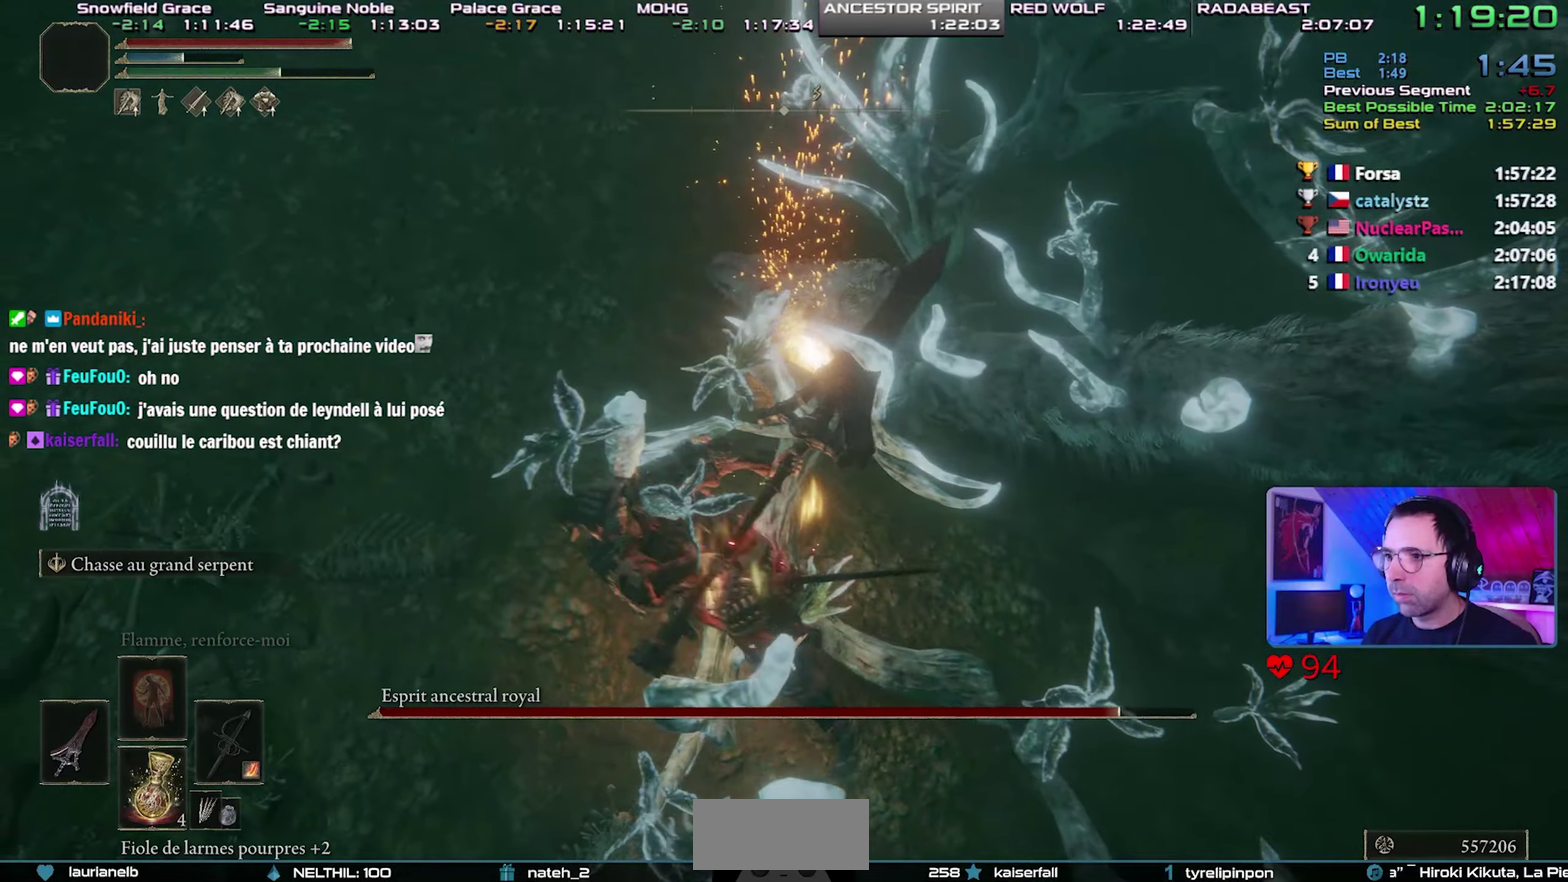
{"buttons": ["R2"], "events": []}
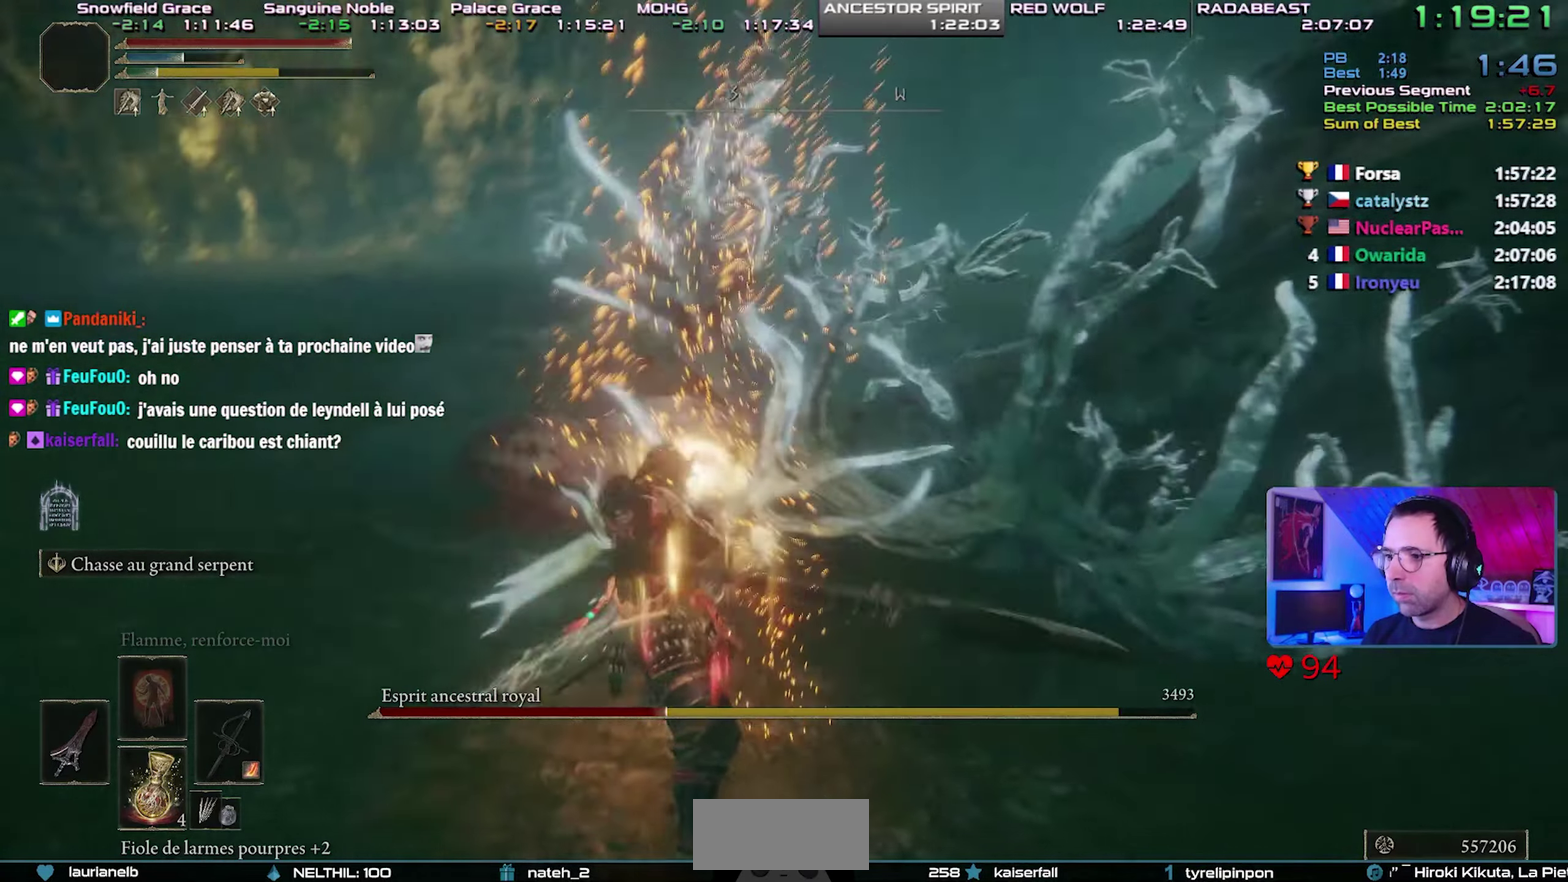
{"buttons": ["R2"], "events": [[33, "R2", "up"], [150, "R2", "down"]]}
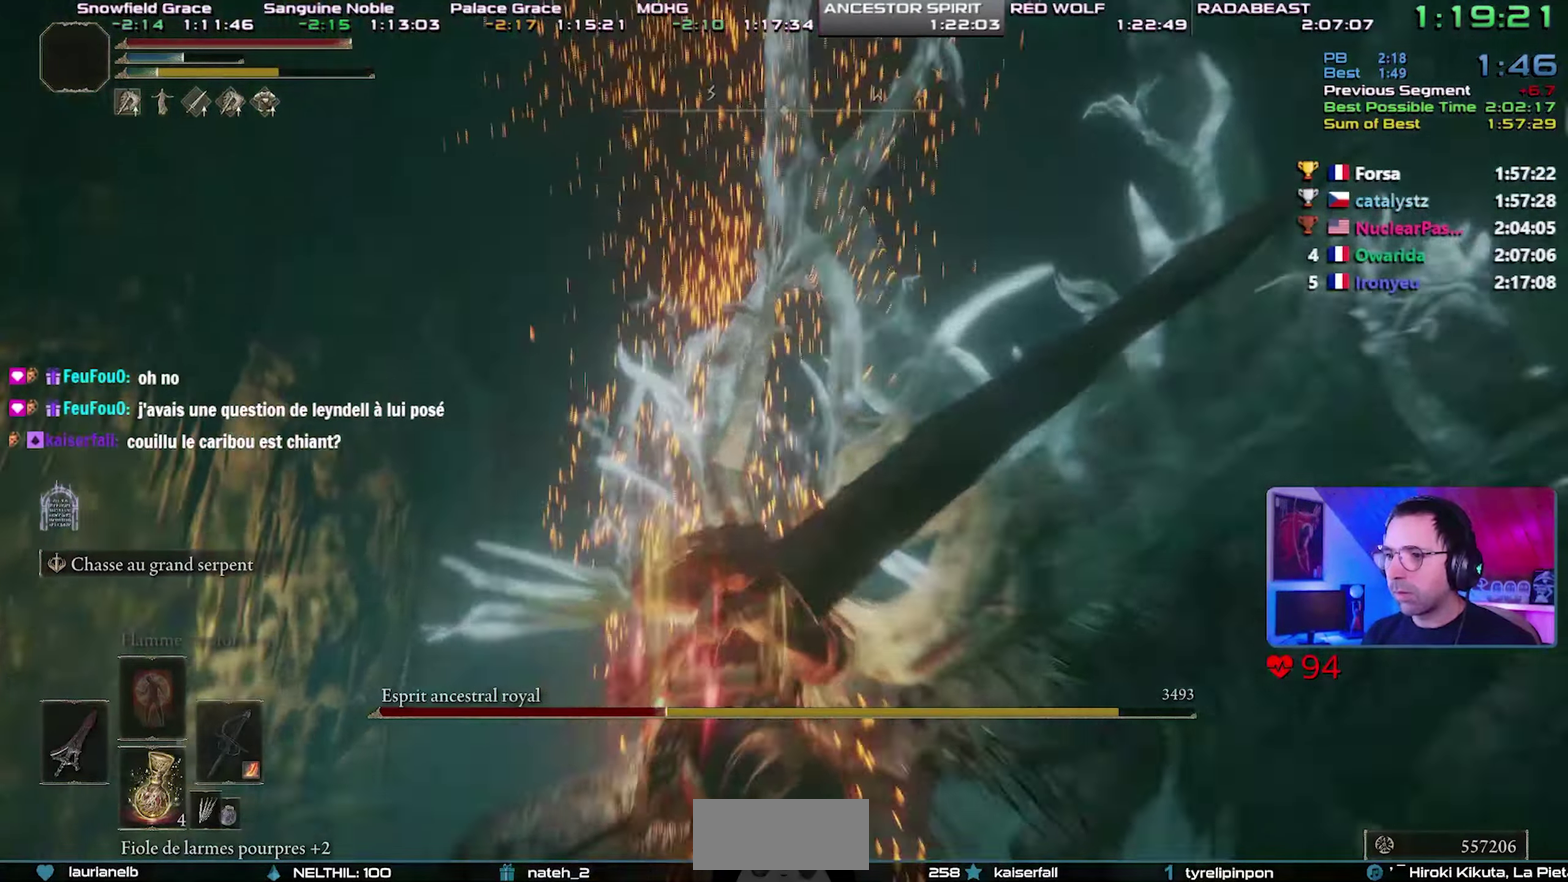
{"buttons": ["R2"], "events": []}
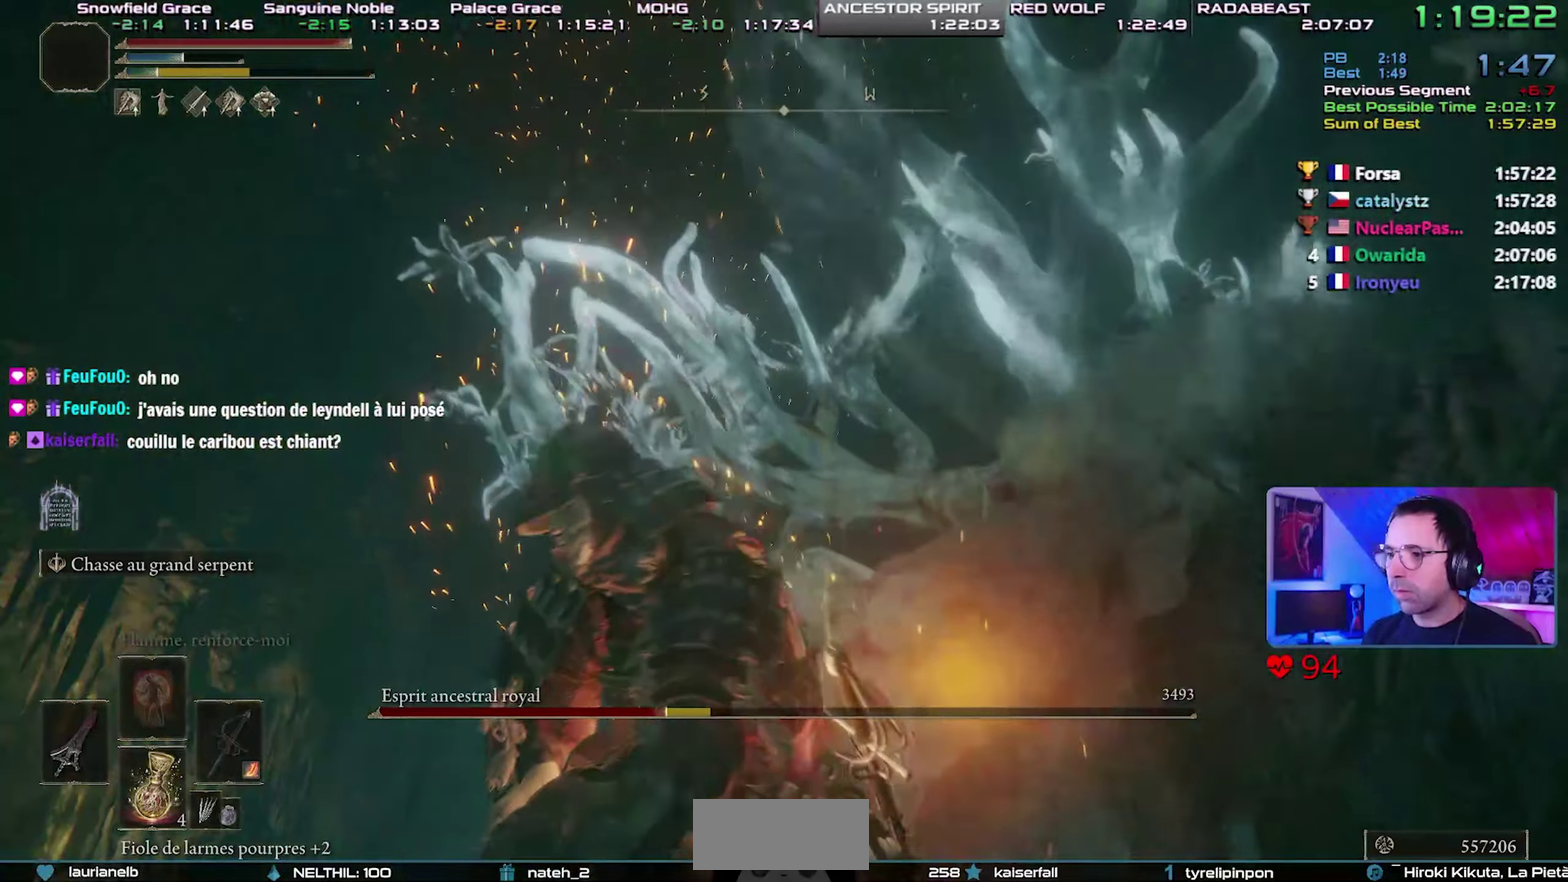
{"buttons": ["R2"], "events": []}
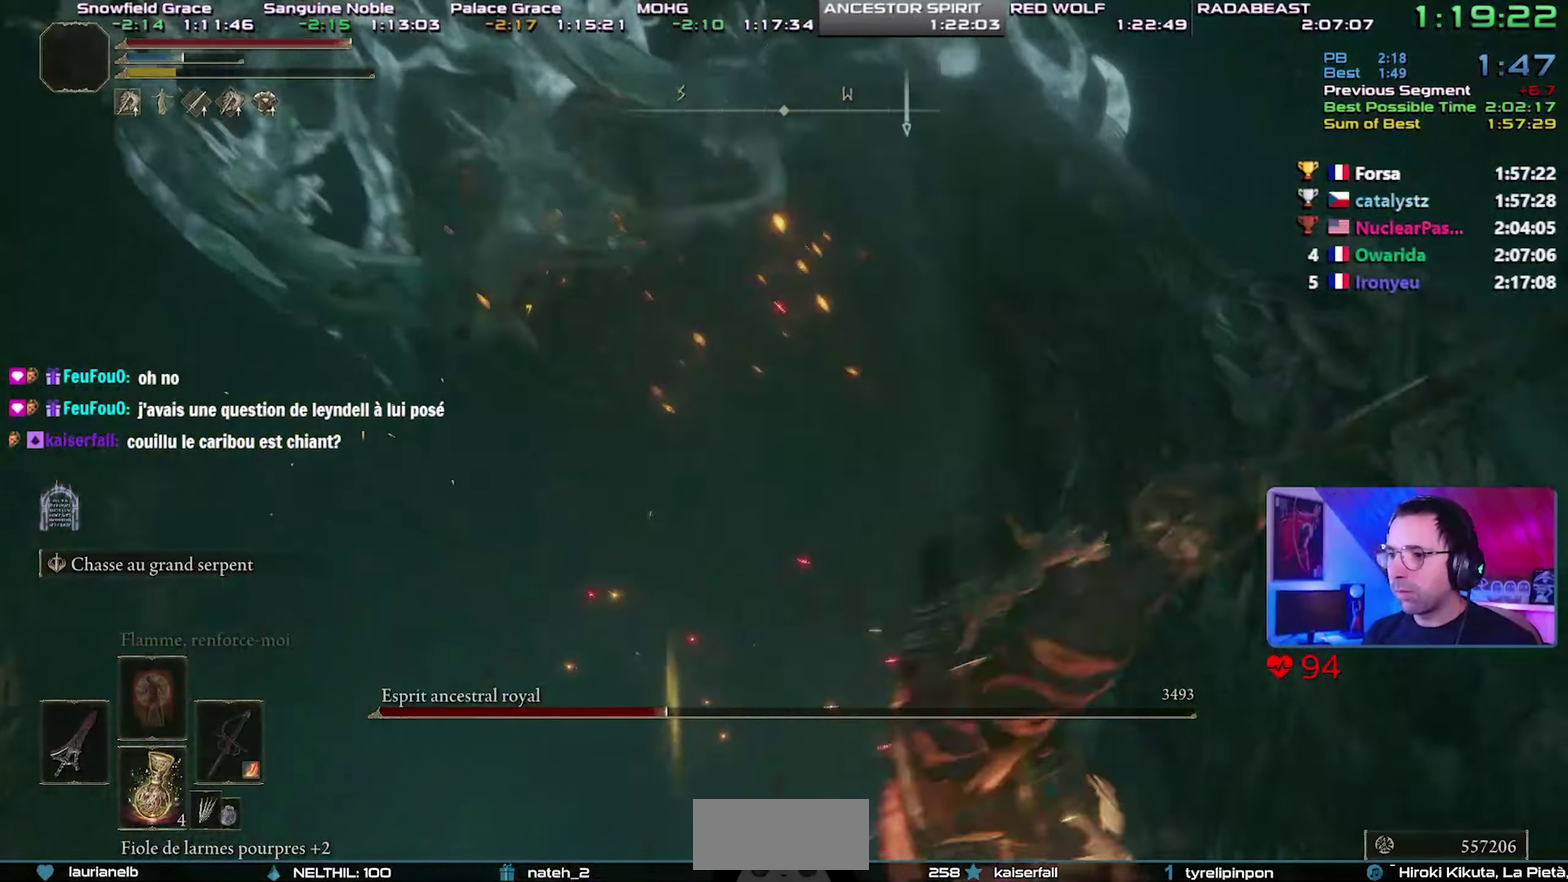
{"buttons": [], "events": [[417, "R2", "up"]]}
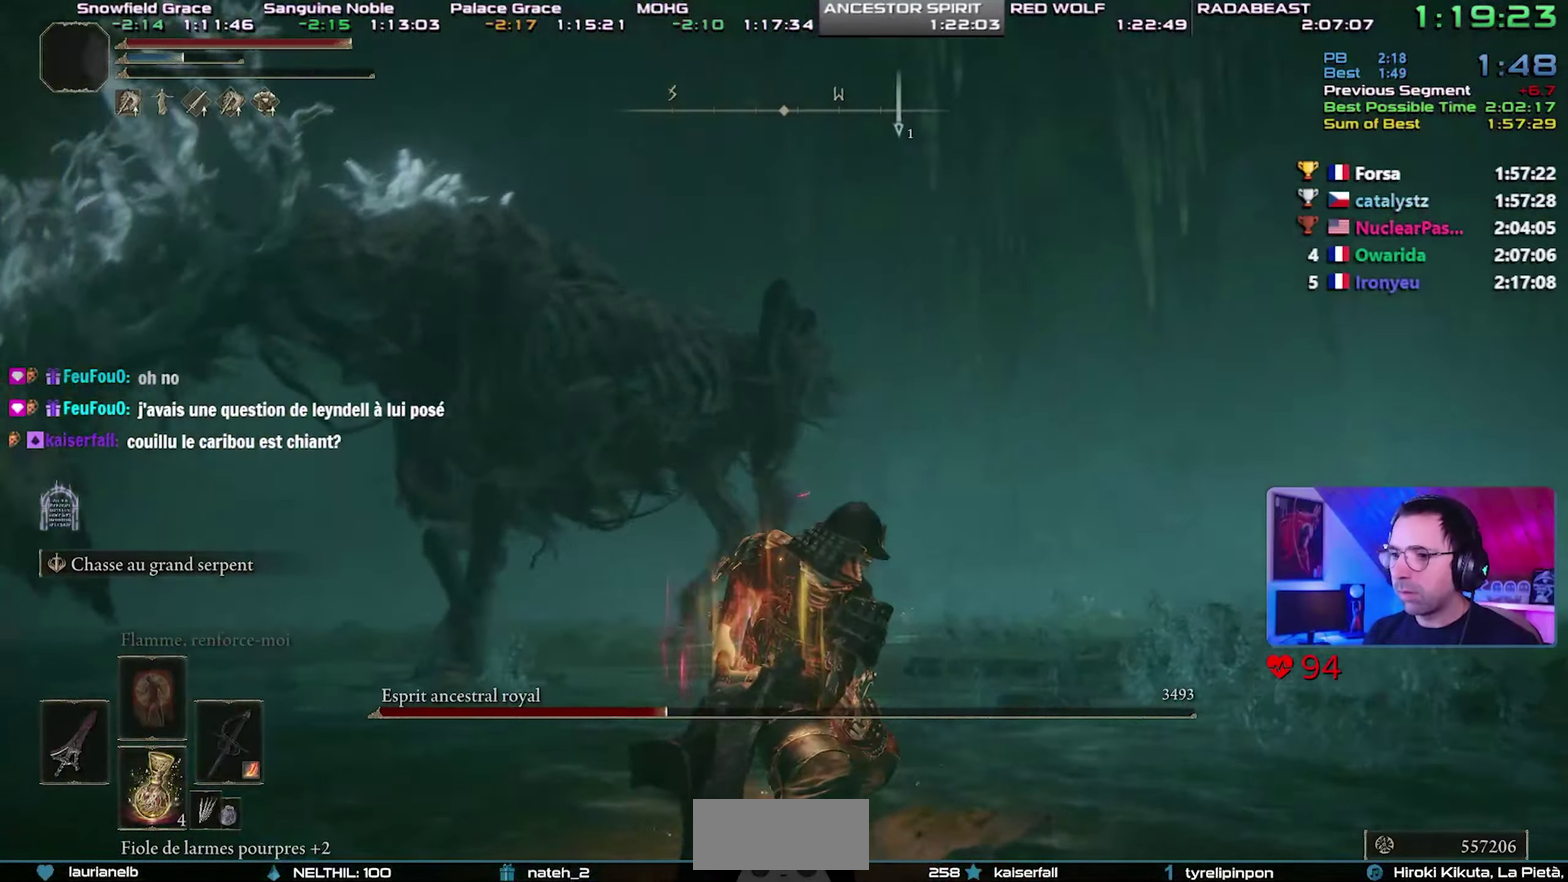
{"buttons": [], "events": []}
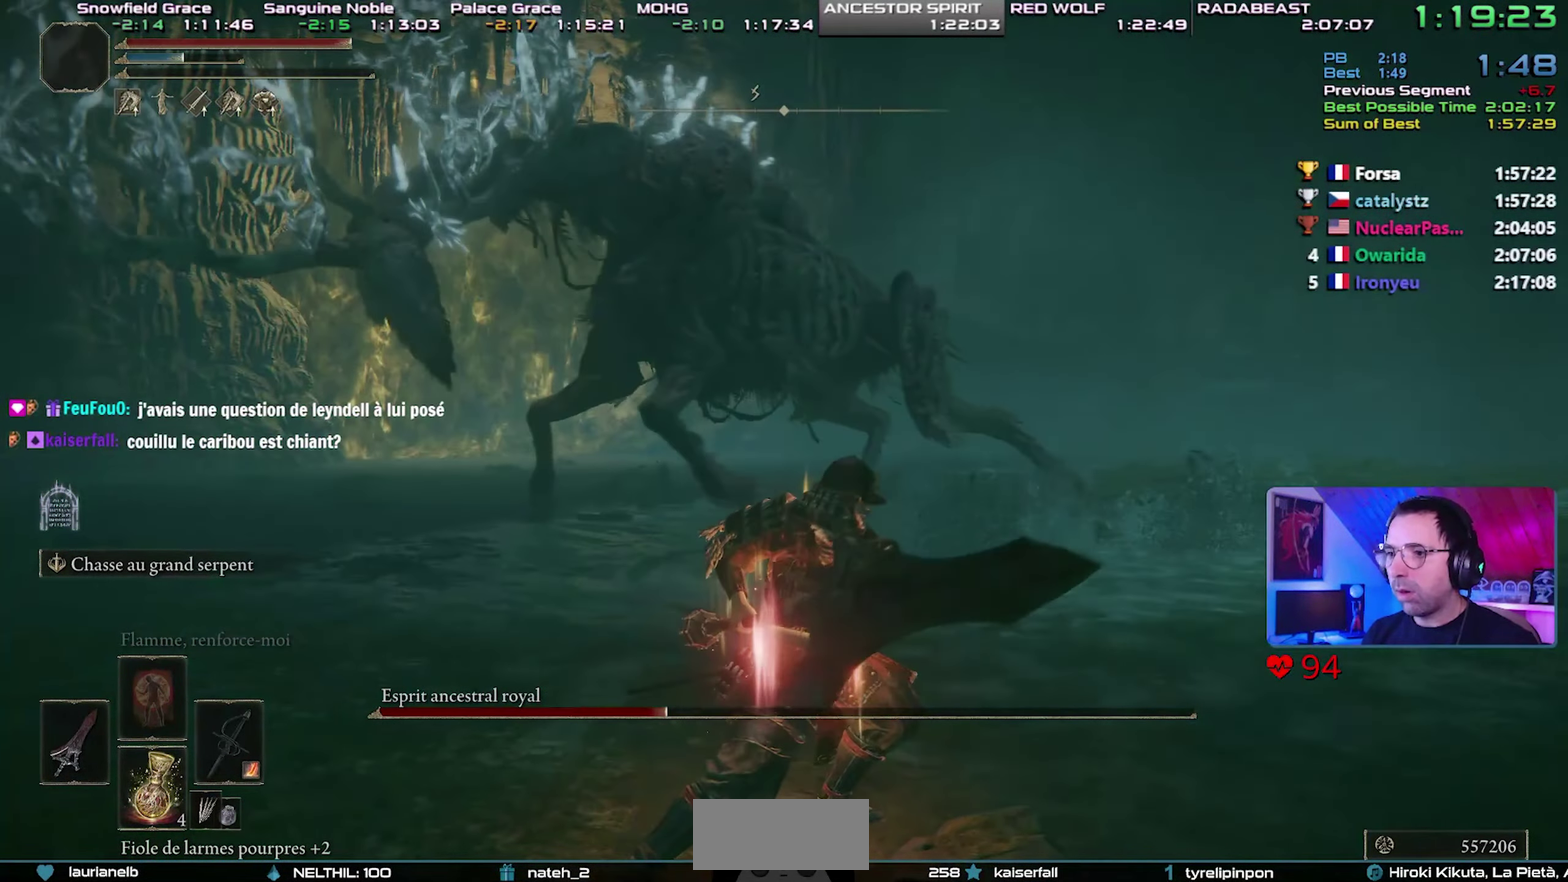
{"buttons": [], "events": []}
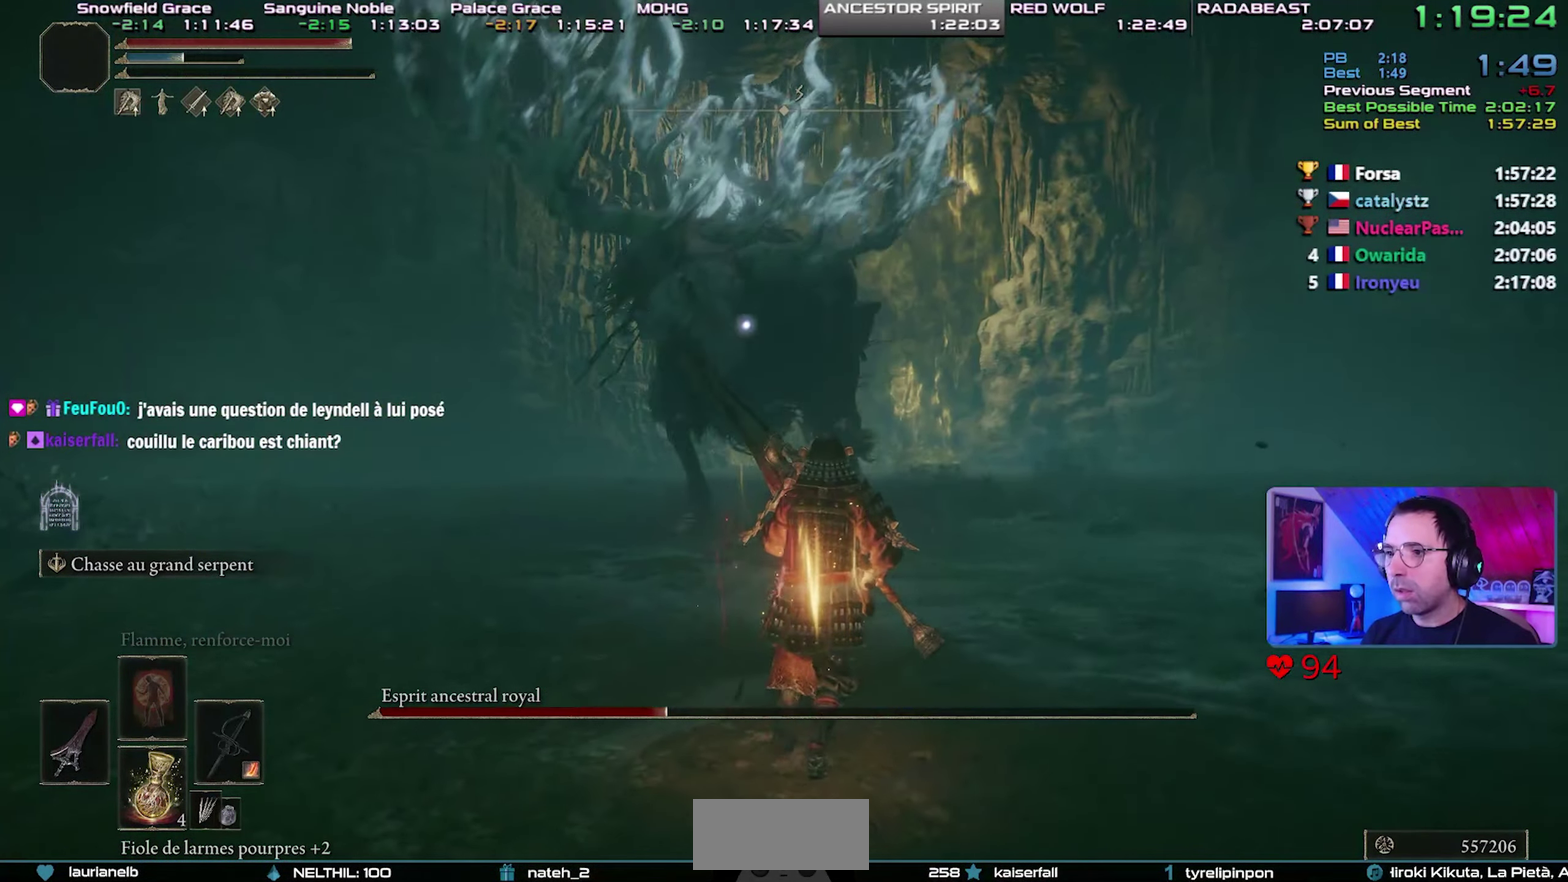
{"buttons": [], "events": []}
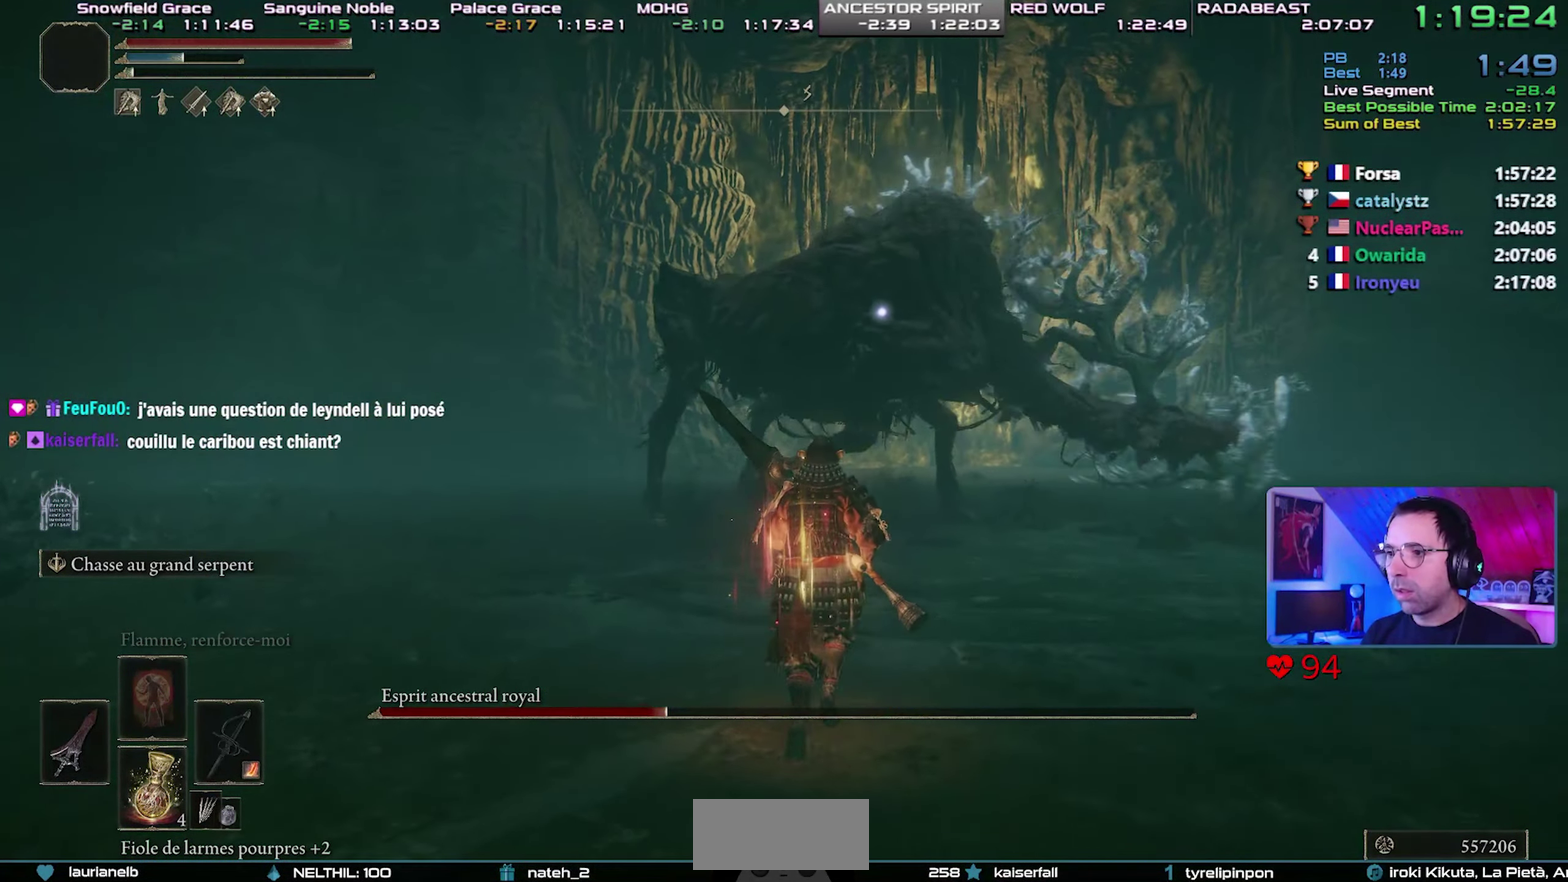
{"buttons": [], "events": [[150, "CIRCLE", "down"], [267, "CIRCLE", "up"]]}